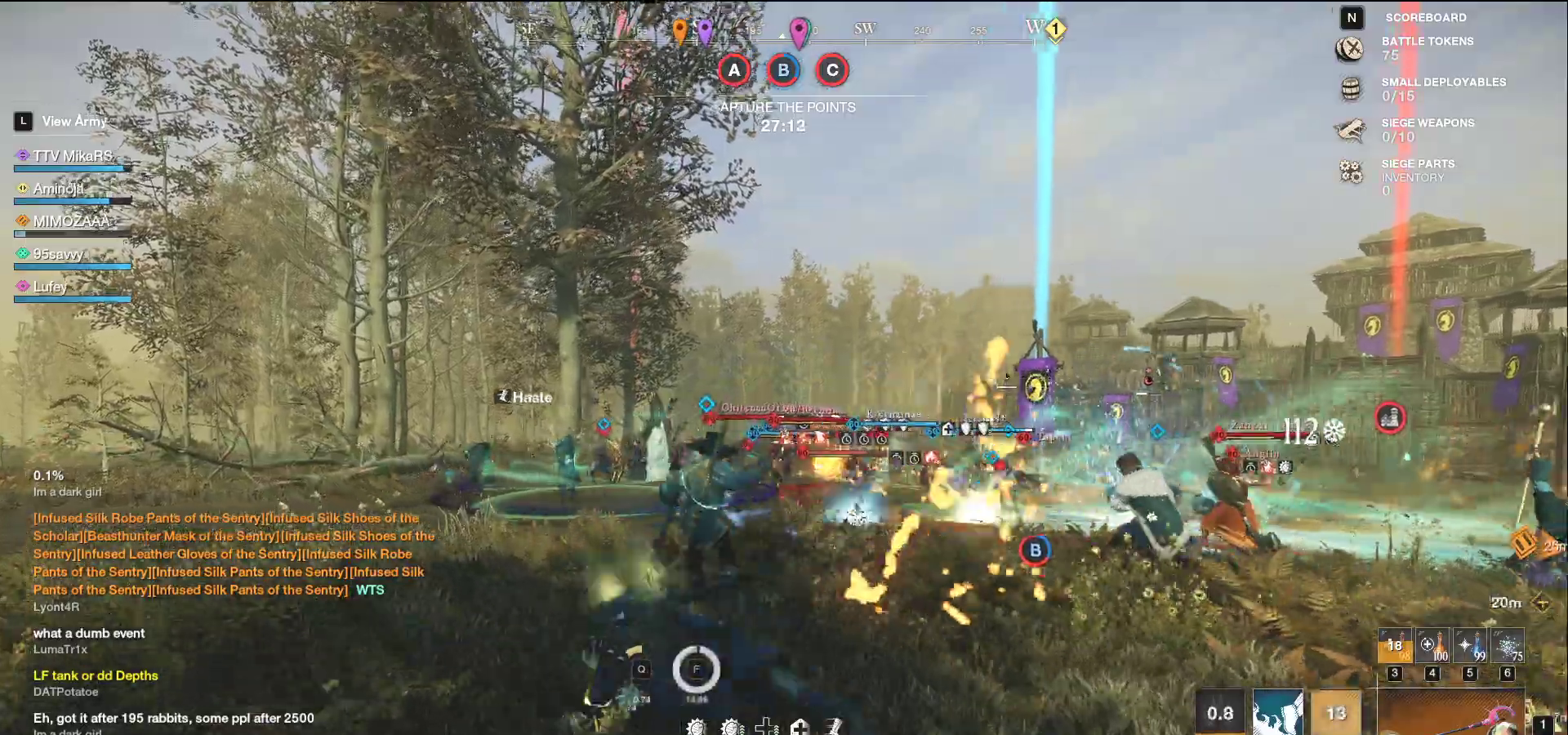
Gameplay with keyboard and mouse; each line is a JSON object with the keys and mouse buttons held at the frame after it. "events" lists presses ("down") and releases ("up") of "a", "ctrl", "d", "e", "f", "q", "r", "s", "shift", "space", "tab", "w", "mouse_left", "mouse_wheel", "mouse_right", "mouse_mb4" and "mouse_mb5" between this image and that frame as [ms after this image, input, new state], when the widget could be followed in between. "mouse_left", "mouse_wheel", "mouse_right", "mouse_mb4", "mouse_mb5" = the "left", "wheel", "right", "mb4", "mb5" buttons of the "mouse" list. No other keys are recorded. "wheel" means that the mouse wheel is clicked or scrolled. Not read: mouse_move.
{"keys": ["a", "w"], "mouse": ["left"], "events": [[100, "mouse_left", "down"]]}
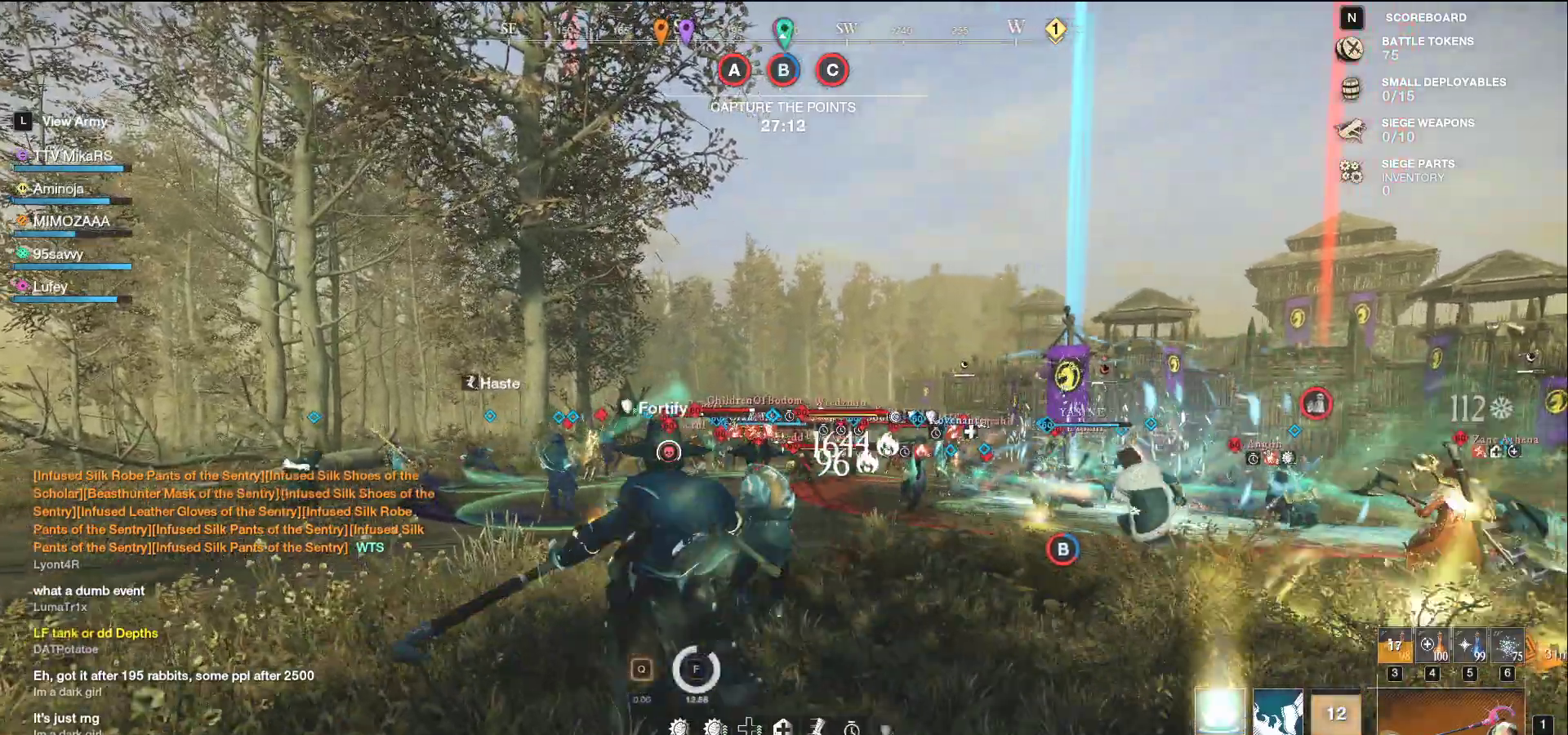
{"keys": ["a", "w"], "mouse": ["left"], "events": []}
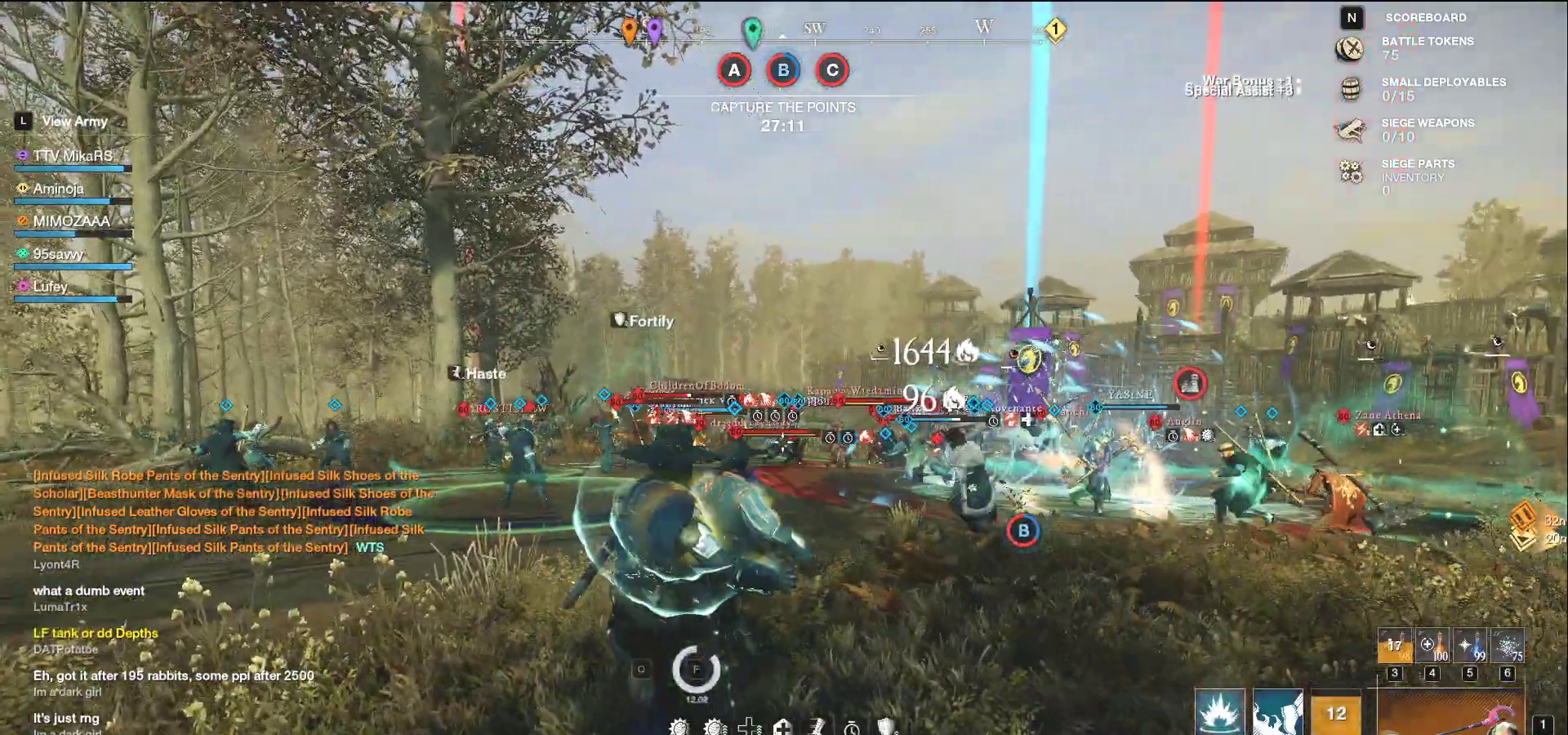
{"keys": ["q", "w"], "mouse": [], "events": [[17, "mouse_left", "up"], [50, "shift", "down"], [217, "shift", "up"], [417, "a", "up"], [483, "q", "down"]]}
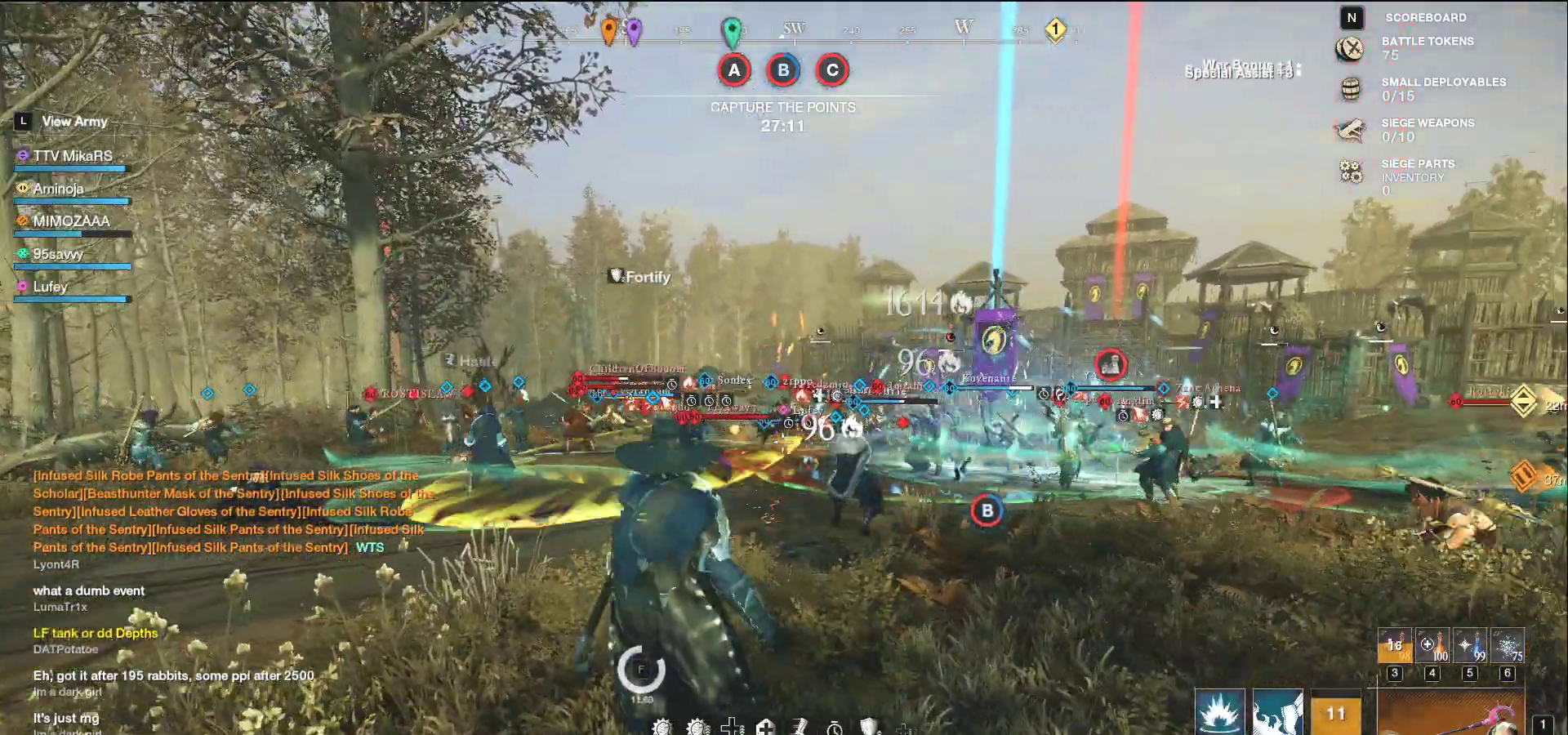
{"keys": ["q", "w"], "mouse": [], "events": [[100, "q", "up"], [150, "q", "down"], [233, "q", "up"], [267, "w", "up"], [283, "w", "down"], [300, "q", "down"], [383, "q", "up"], [400, "w", "up"], [450, "q", "down"], [450, "w", "down"]]}
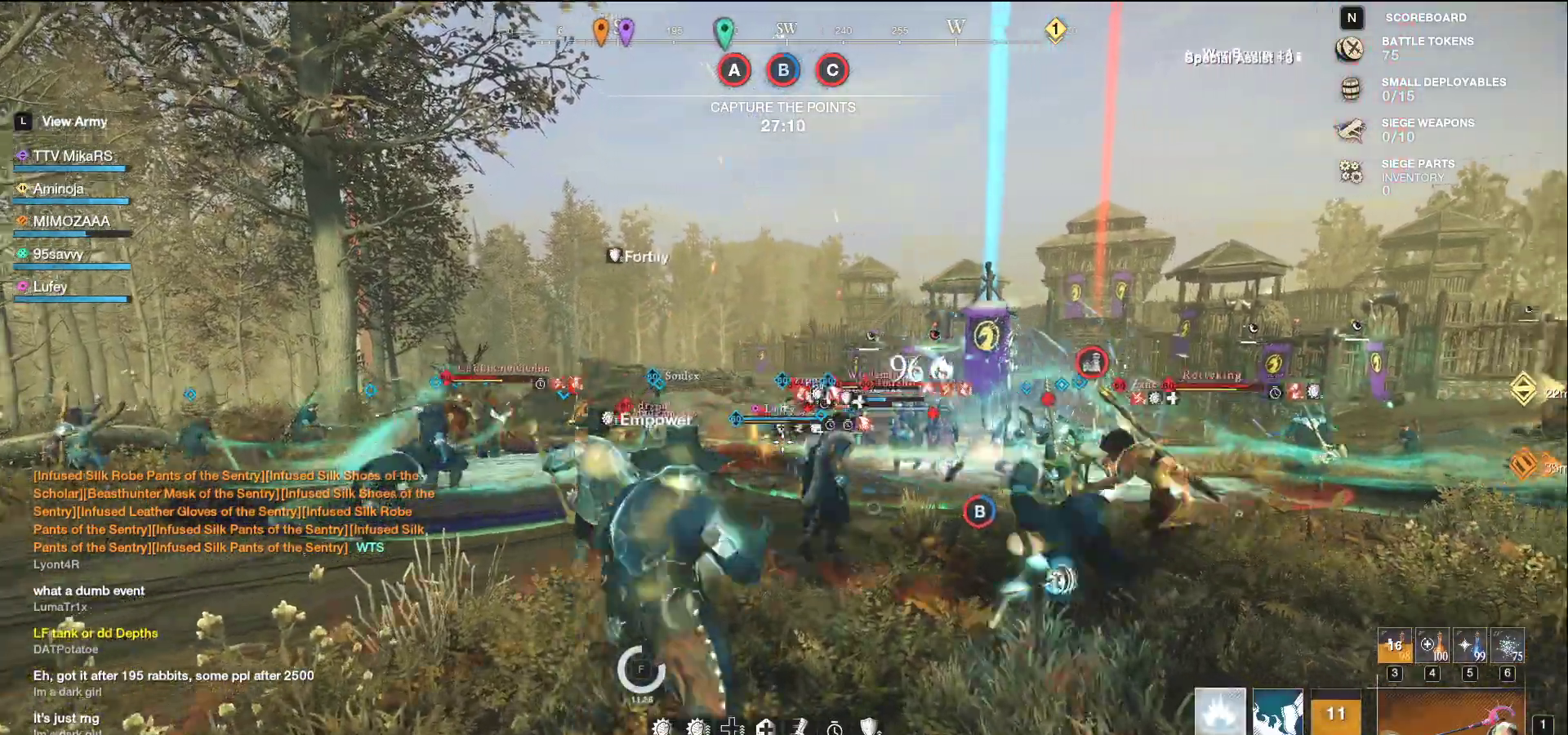
{"keys": ["a", "shift"], "mouse": [], "events": [[33, "q", "up"], [50, "w", "up"], [100, "q", "down"], [100, "w", "down"], [217, "q", "up"], [300, "a", "down"], [400, "shift", "down"], [400, "w", "up"]]}
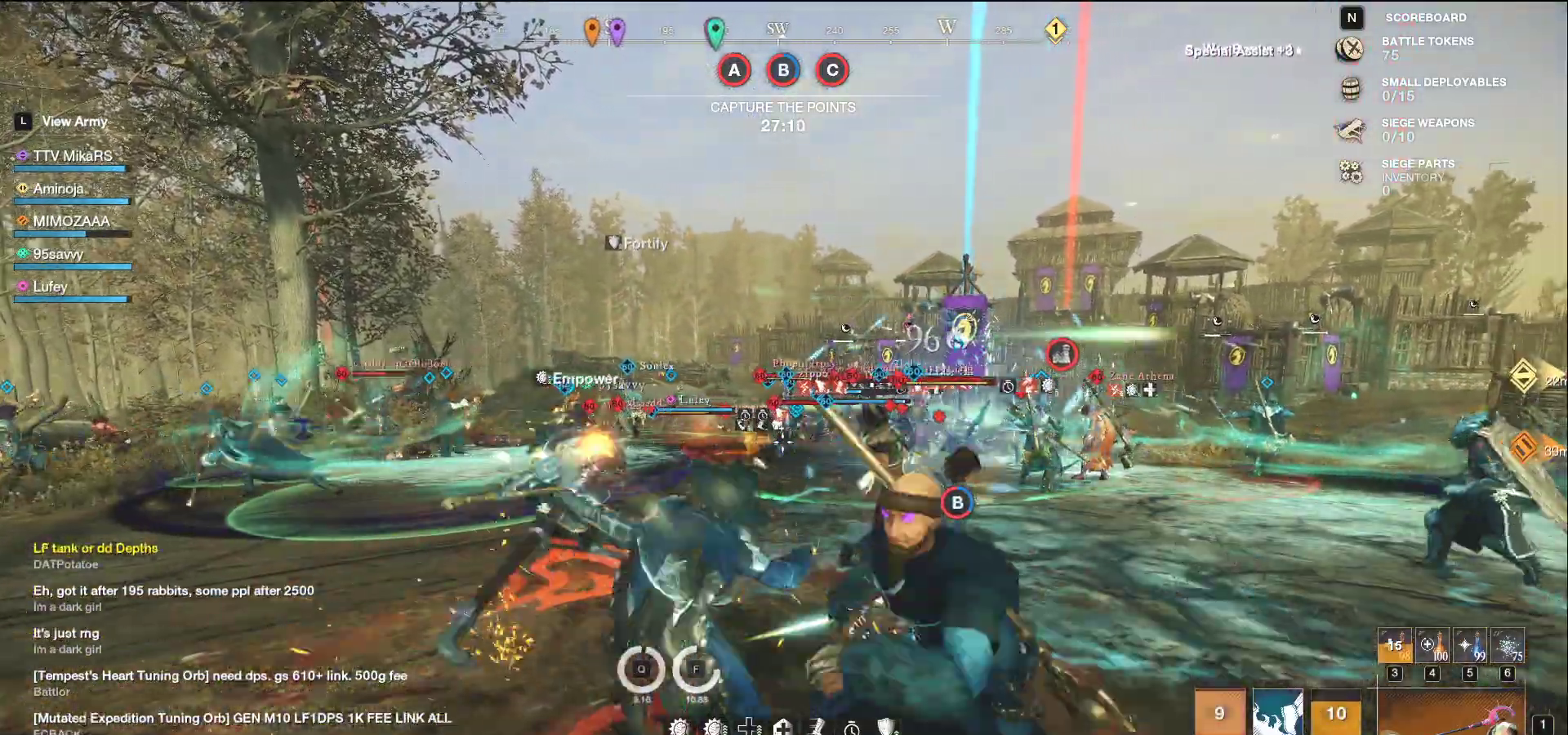
{"keys": ["a"], "mouse": []}
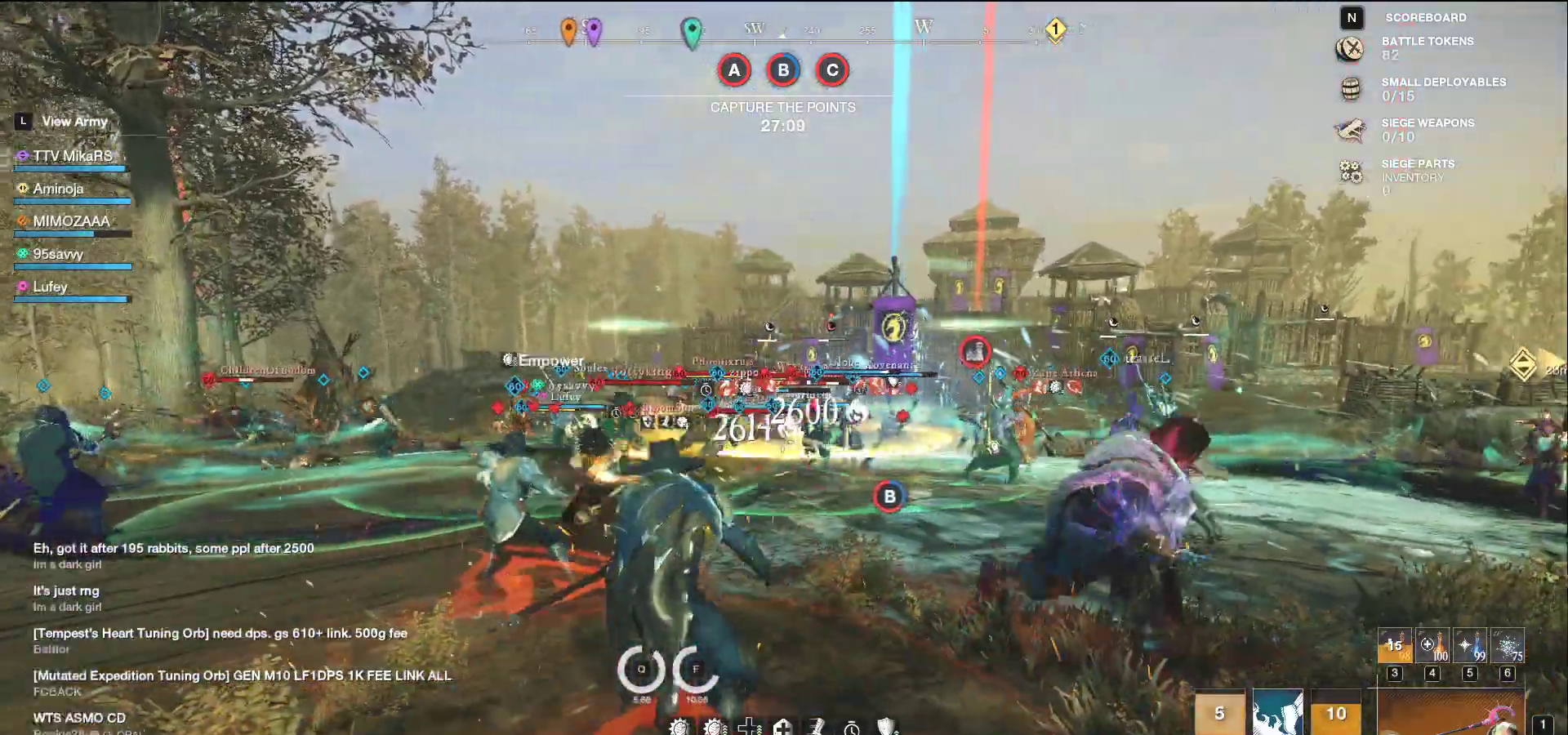
{"keys": ["a", "s"], "mouse": ["left"], "events": [[100, "mouse_left", "down"], [450, "s", "down"]]}
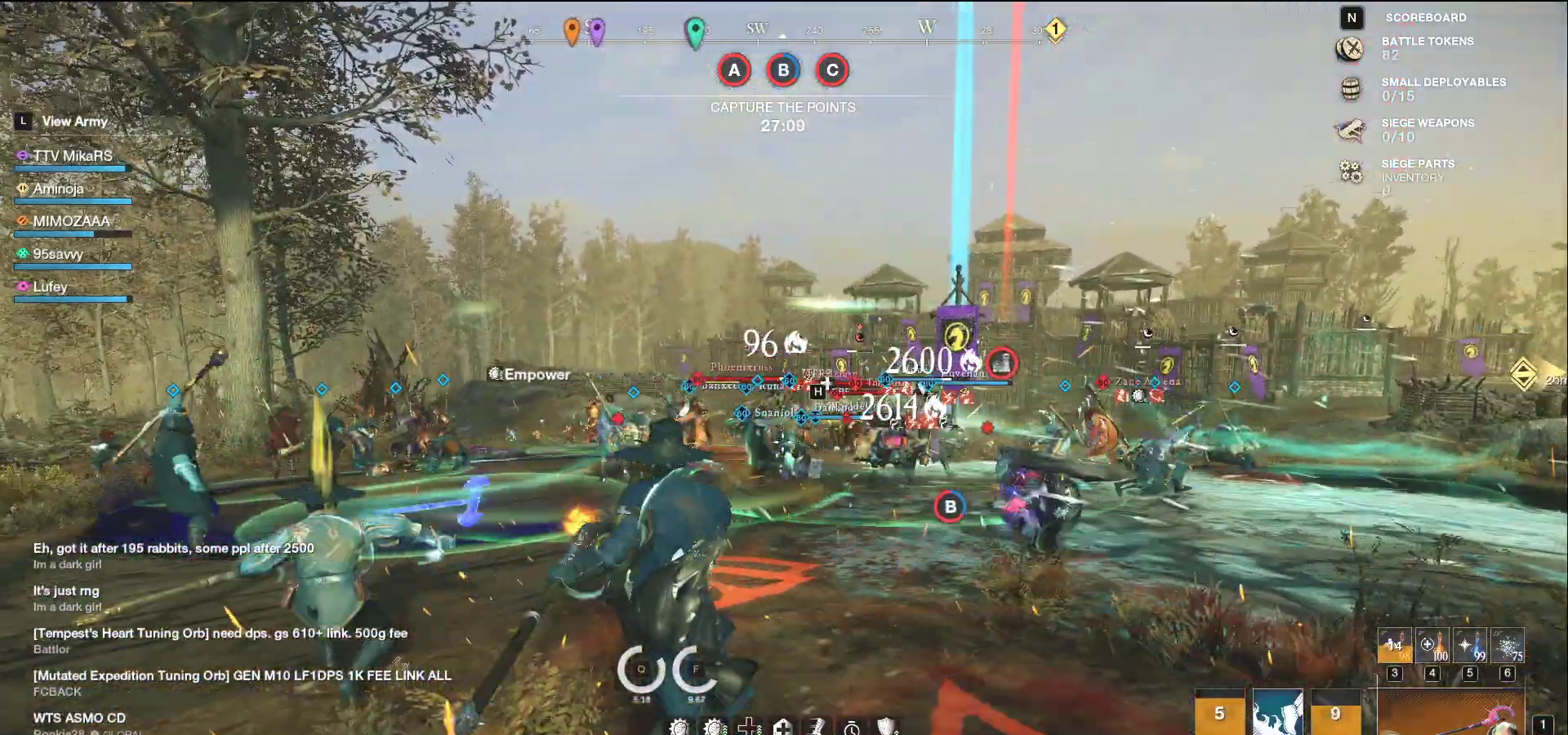
{"keys": ["d", "s"], "mouse": ["left"], "events": [[17, "a", "up"], [33, "d", "down"]]}
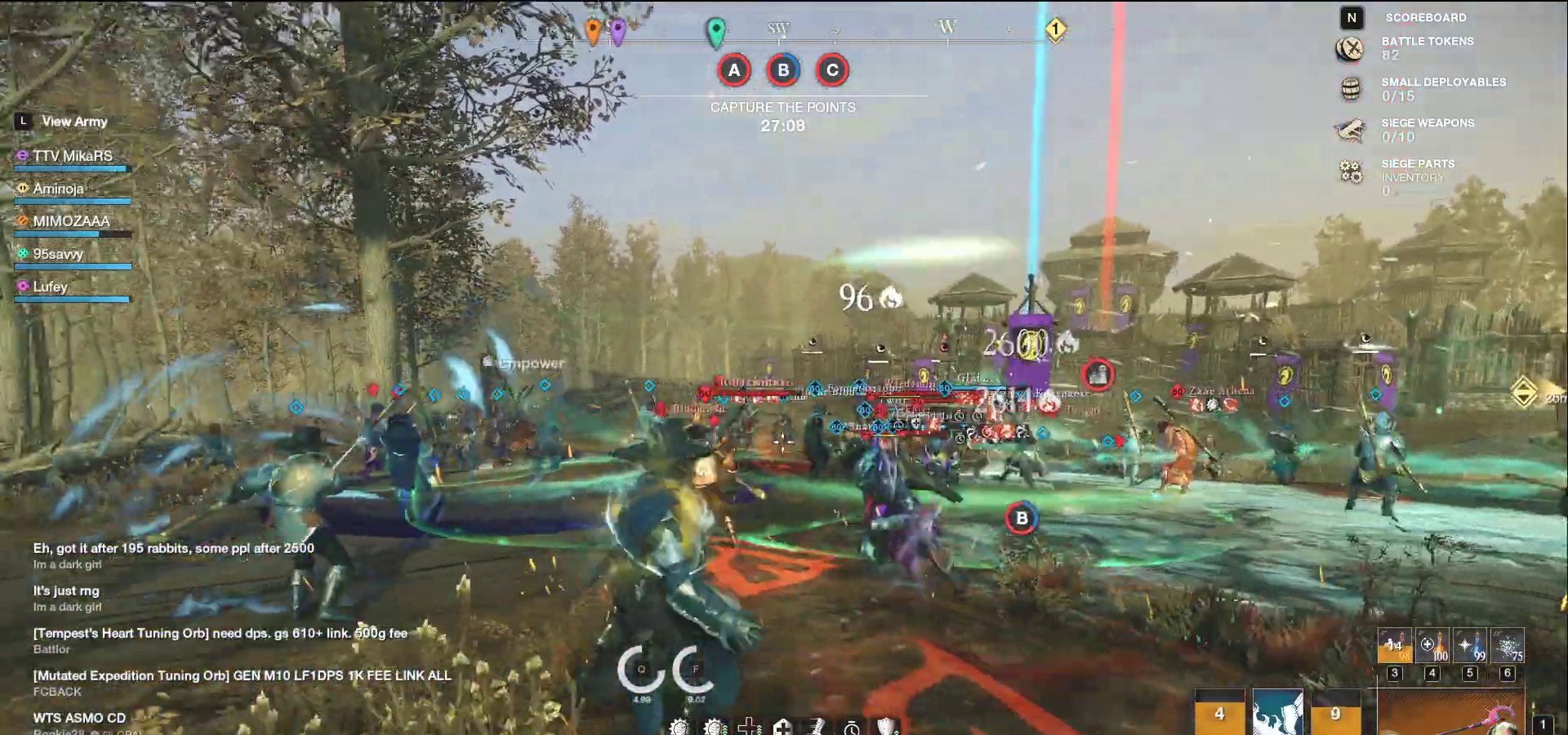
{"keys": ["d"], "mouse": [], "events": [[33, "s", "up"], [200, "mouse_left", "up"], [267, "shift", "down"], [383, "shift", "up"]]}
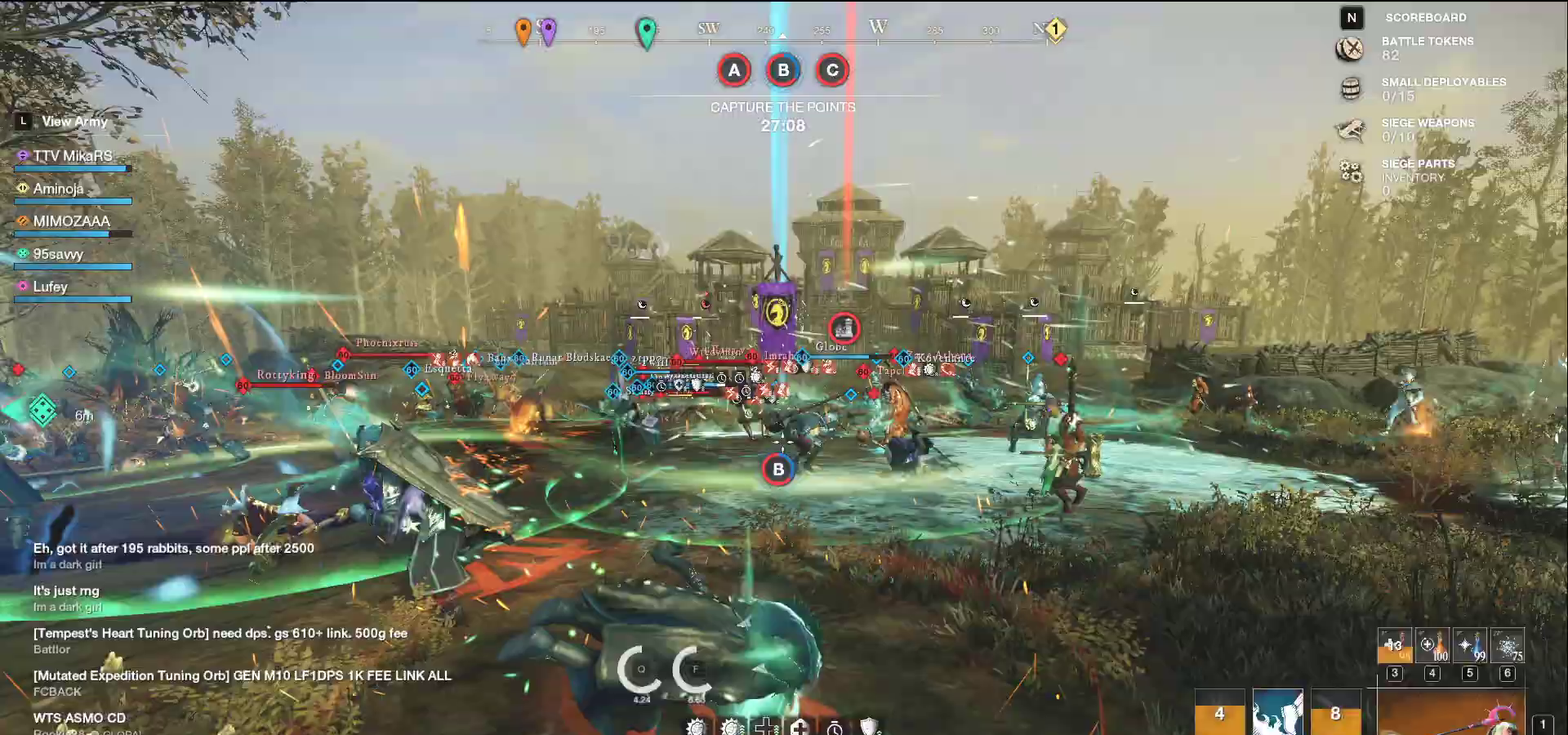
{"keys": ["a", "s"], "mouse": ["left"], "events": [[133, "mouse_left", "down"], [367, "s", "down"], [383, "a", "down"], [417, "d", "up"]]}
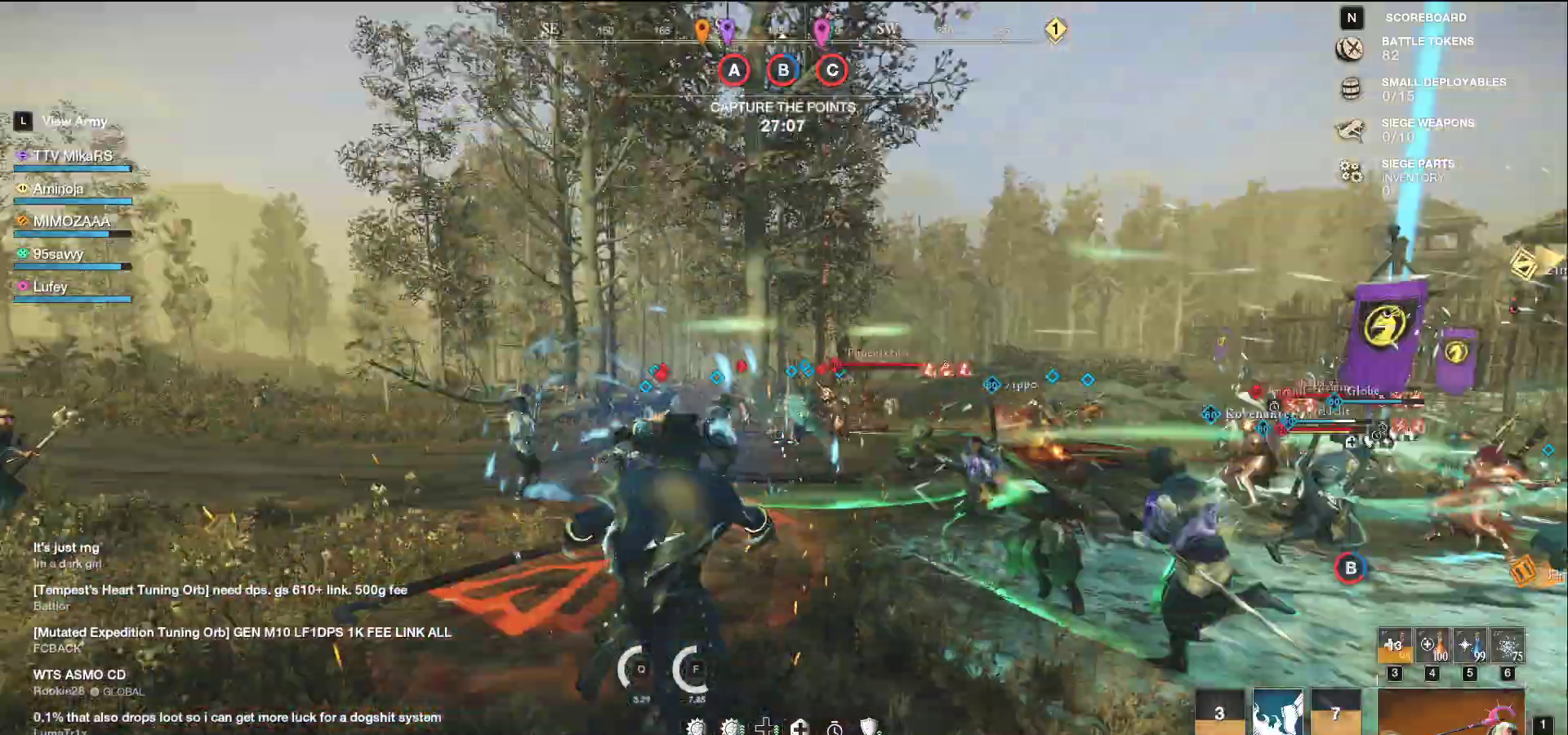
{"keys": ["a", "s"], "mouse": ["left"], "events": []}
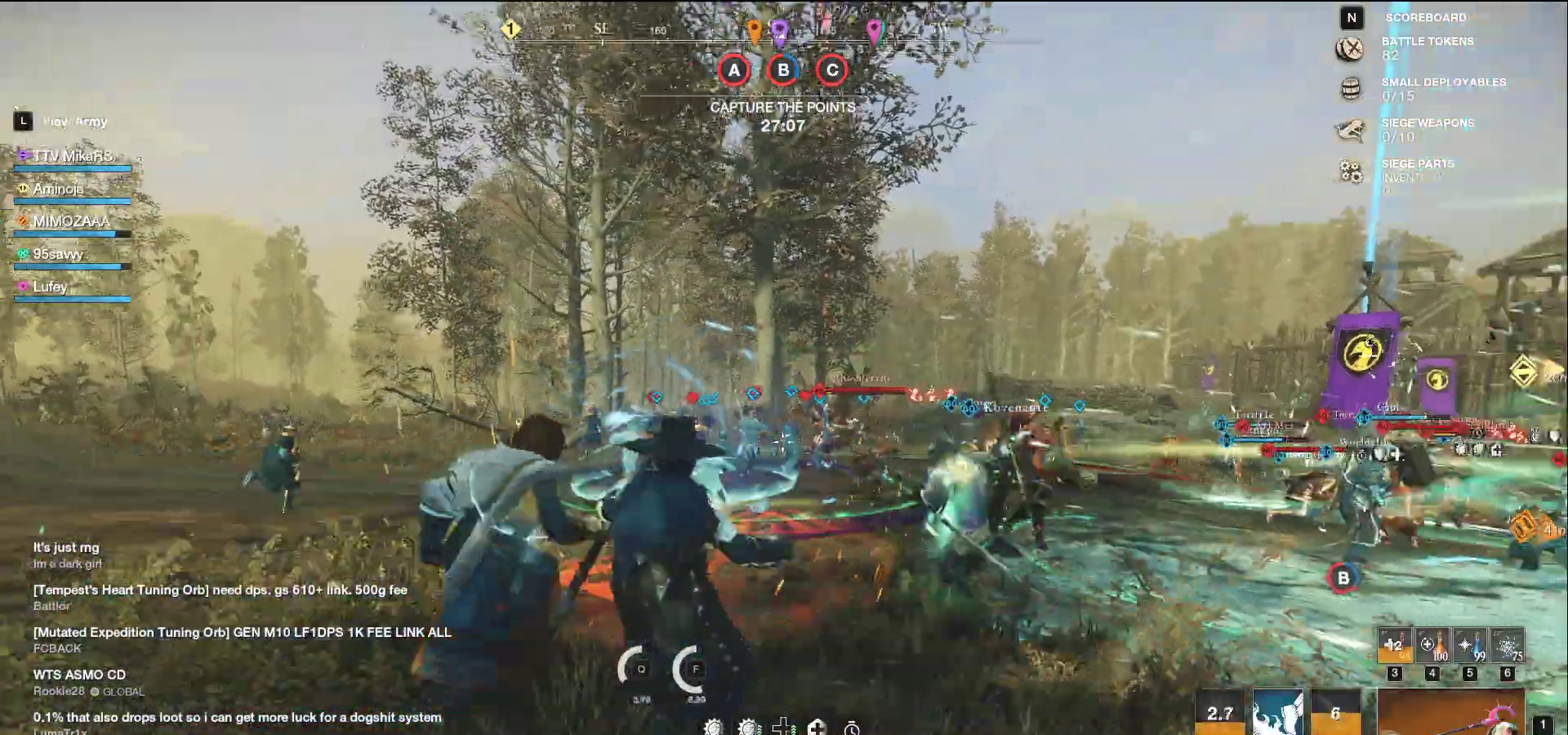
{"keys": ["a"], "mouse": [], "events": [[167, "mouse_left", "up"], [200, "s", "up"], [250, "shift", "down"], [367, "shift", "up"]]}
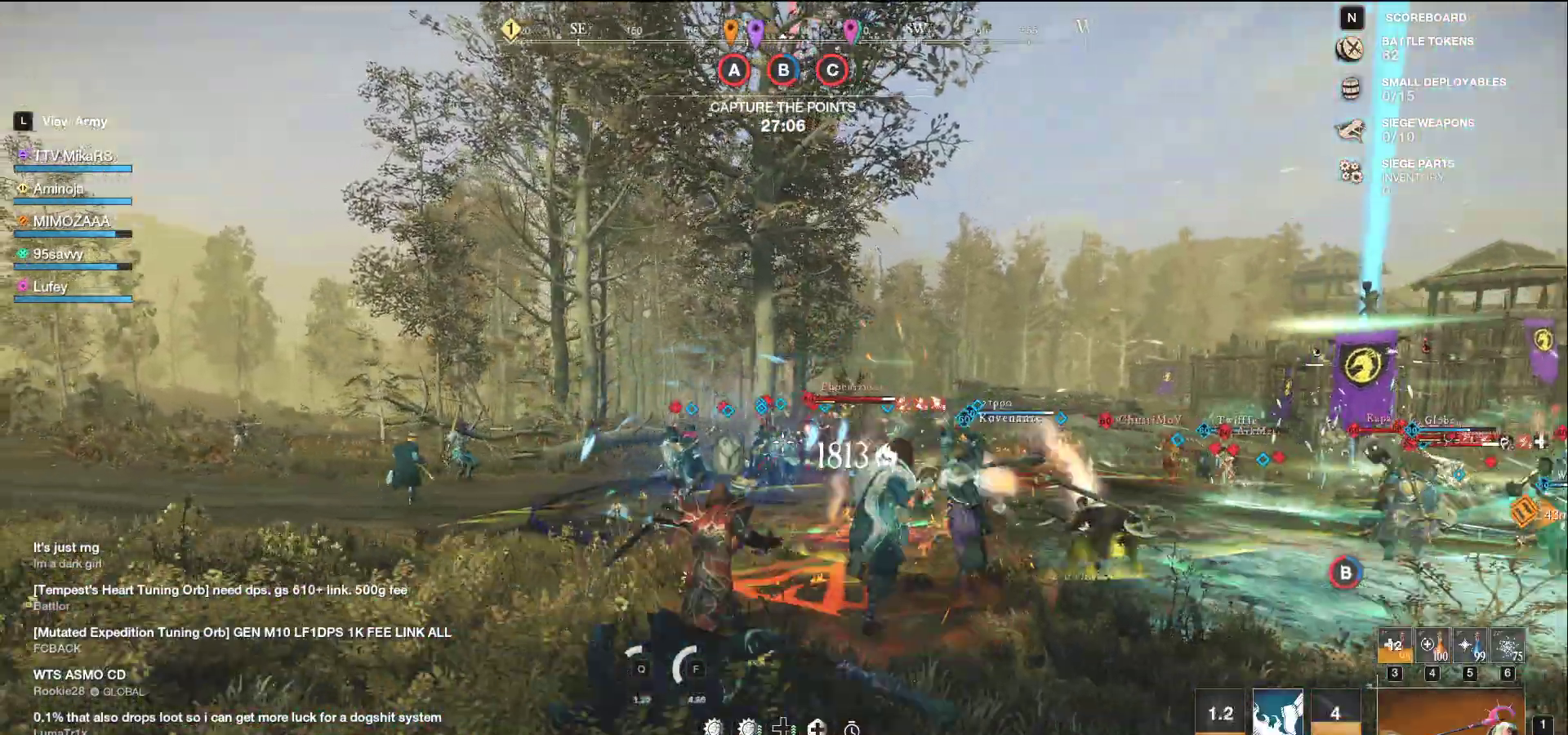
{"keys": ["a", "w"], "mouse": ["left"], "events": [[67, "mouse_left", "down"], [167, "w", "down"]]}
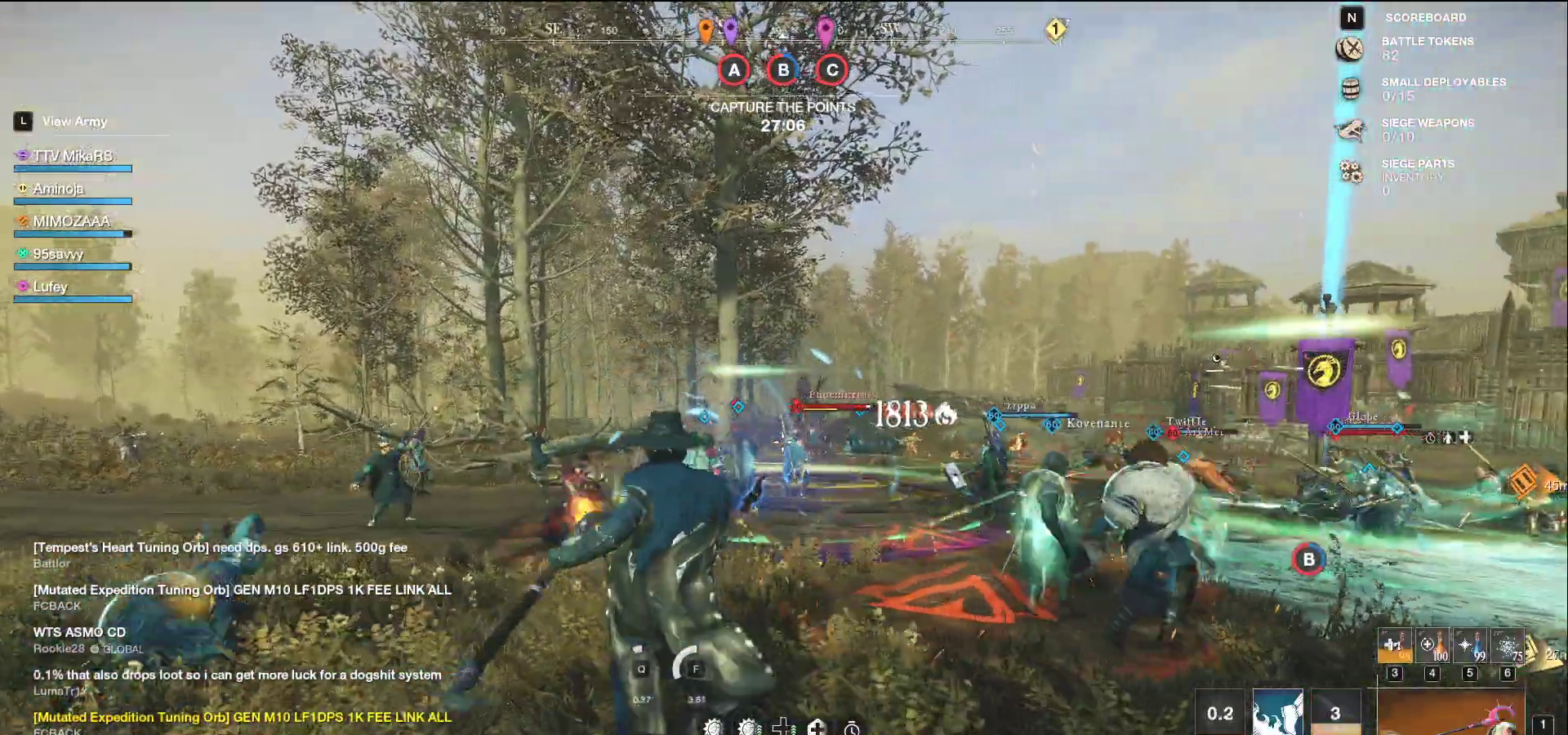
{"keys": ["a"], "mouse": [], "events": [[367, "w", "up"], [500, "mouse_left", "up"]]}
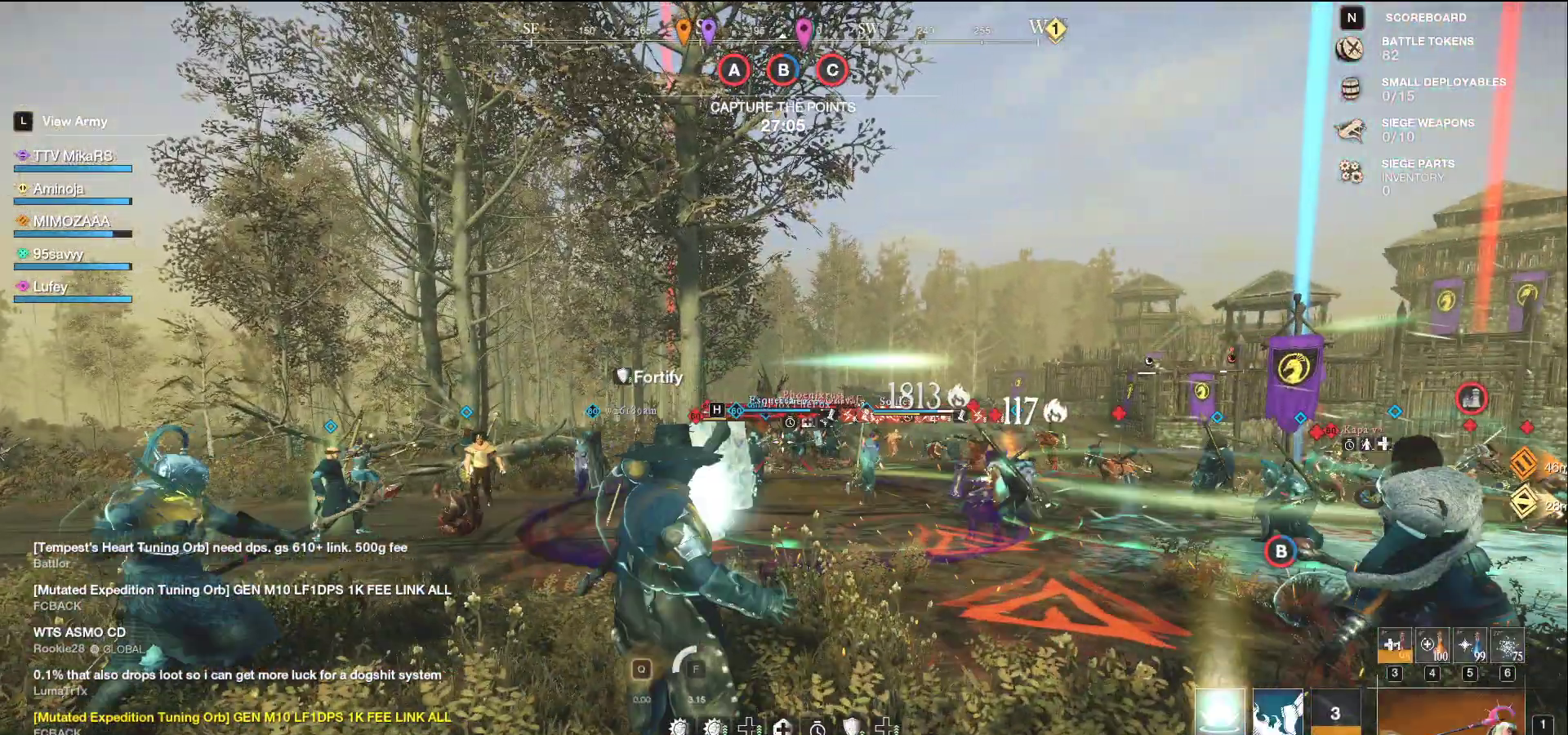
{"keys": ["a"], "mouse": ["left"], "events": [[117, "shift", "down"], [267, "shift", "up"], [483, "mouse_left", "down"]]}
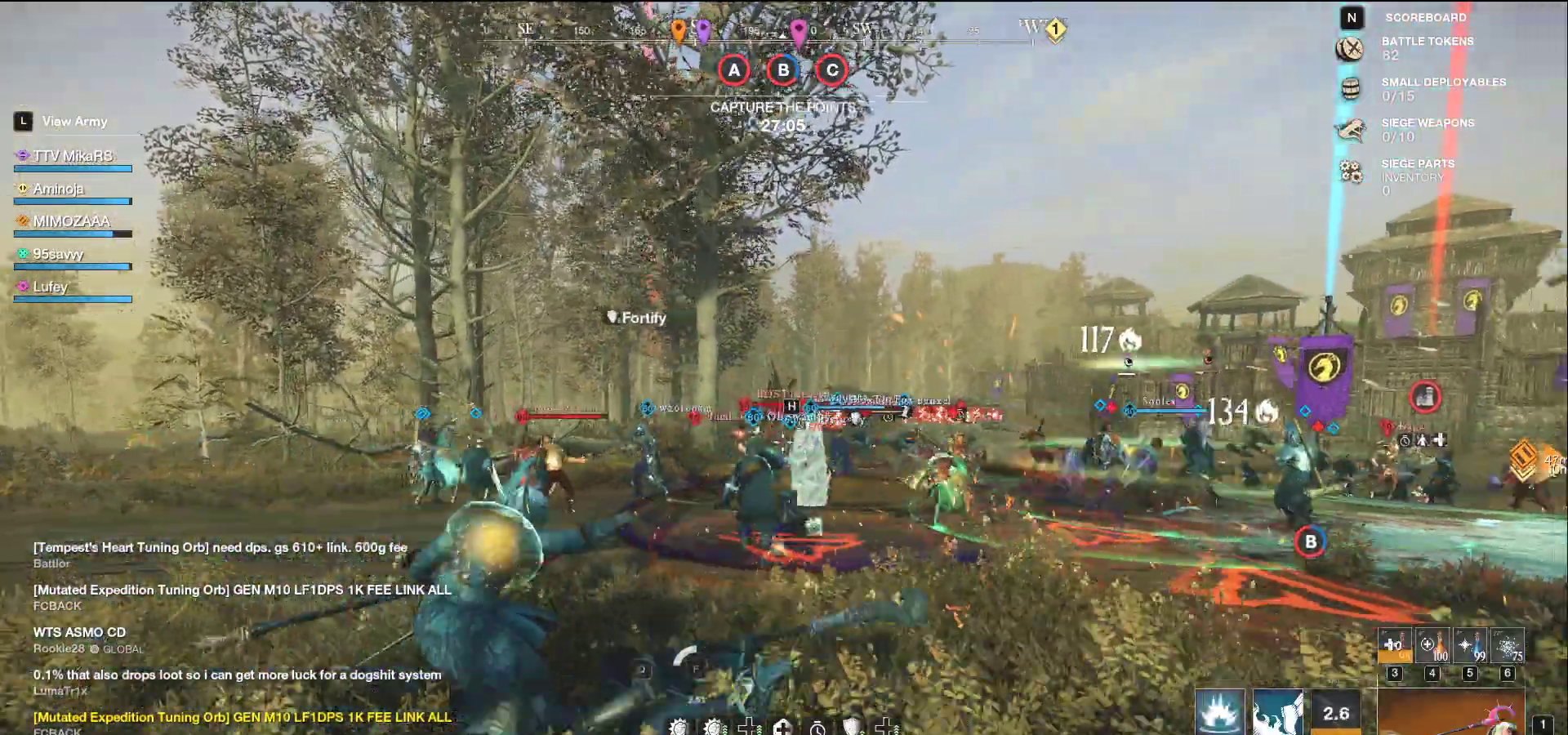
{"keys": ["d", "s"], "mouse": ["left"], "events": [[33, "s", "down"], [117, "a", "up"], [333, "d", "down"]]}
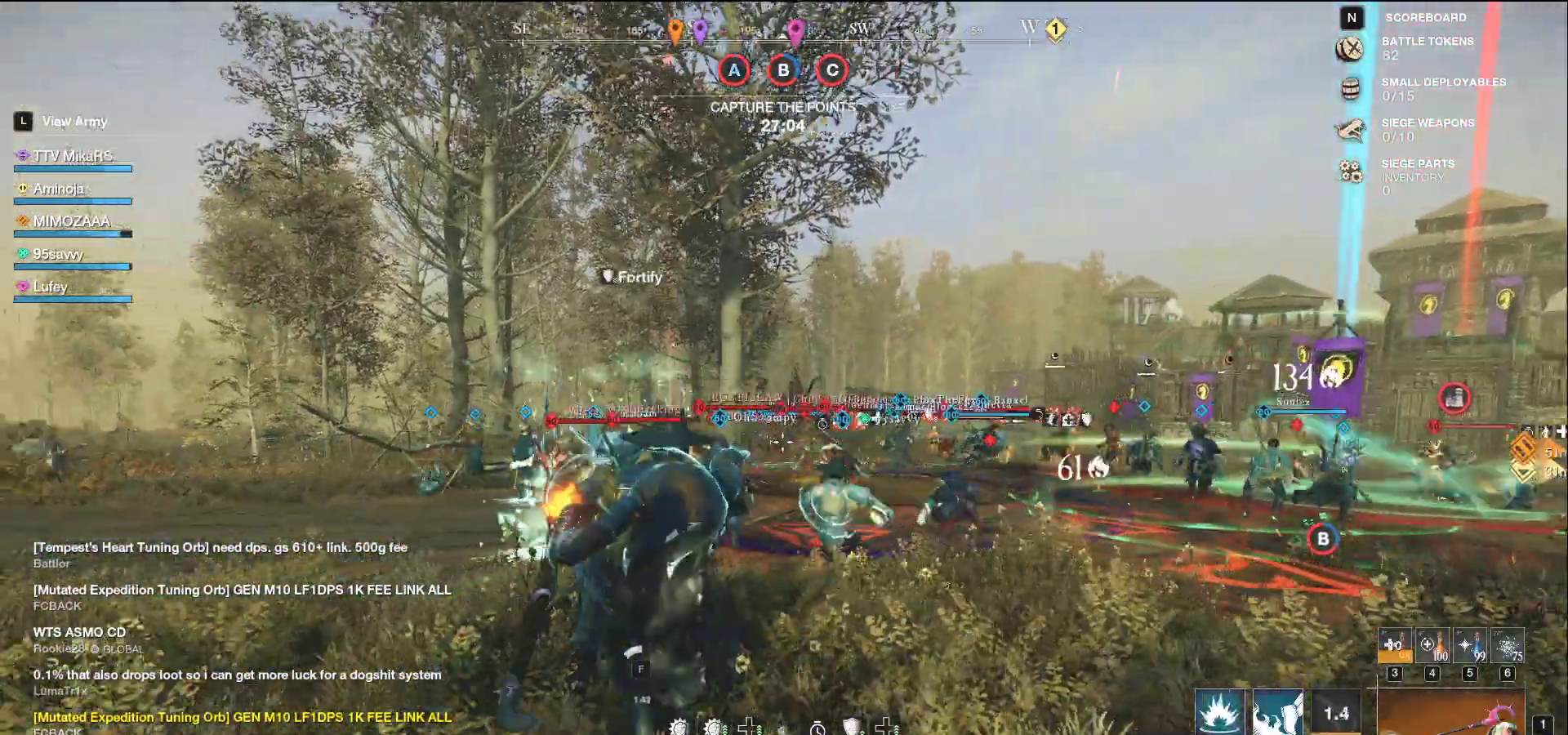
{"keys": ["d", "s"], "mouse": [], "events": [[167, "s", "up"], [367, "mouse_left", "up"], [483, "s", "down"]]}
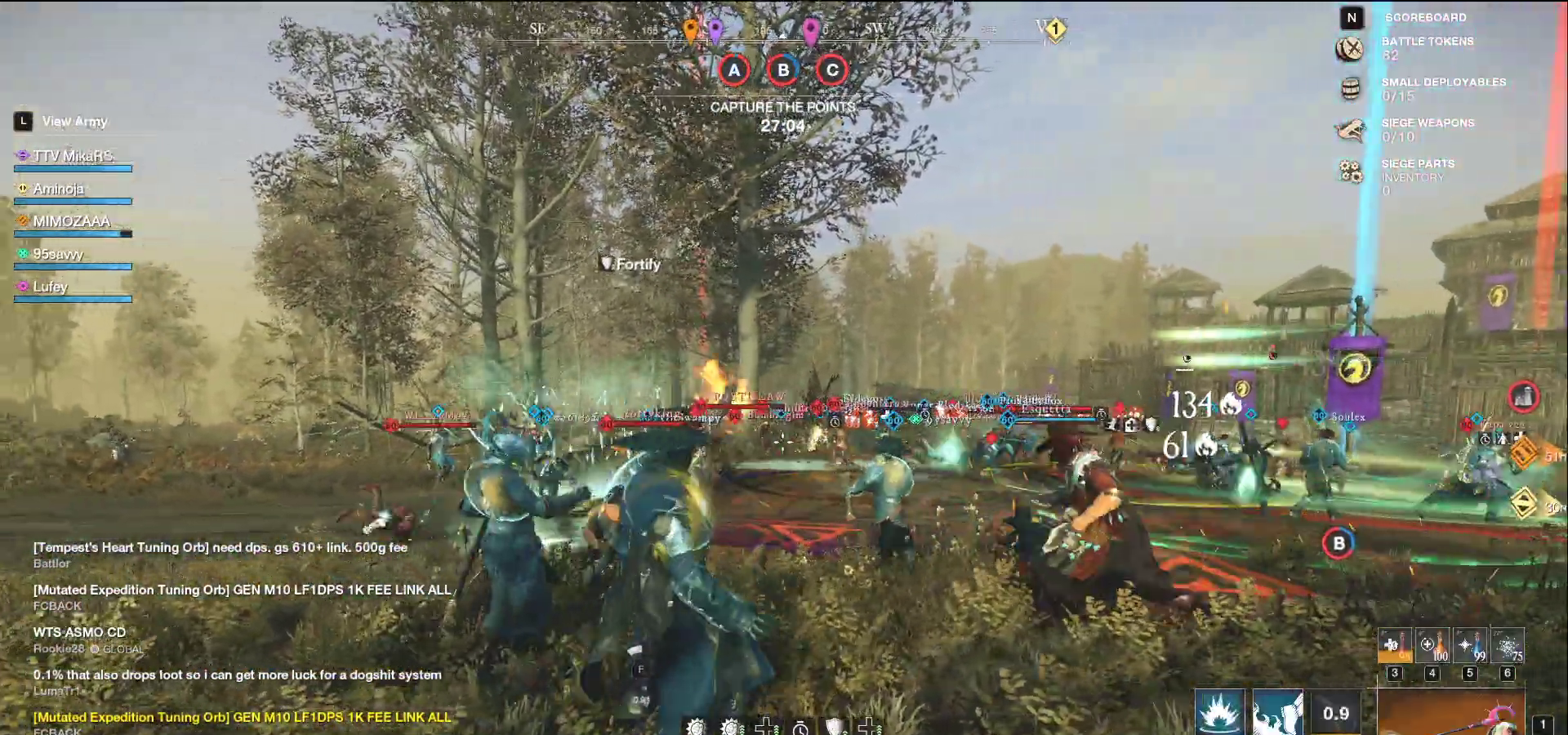
{"keys": ["d", "s"], "mouse": [], "events": [[50, "shift", "down"], [217, "shift", "up"]]}
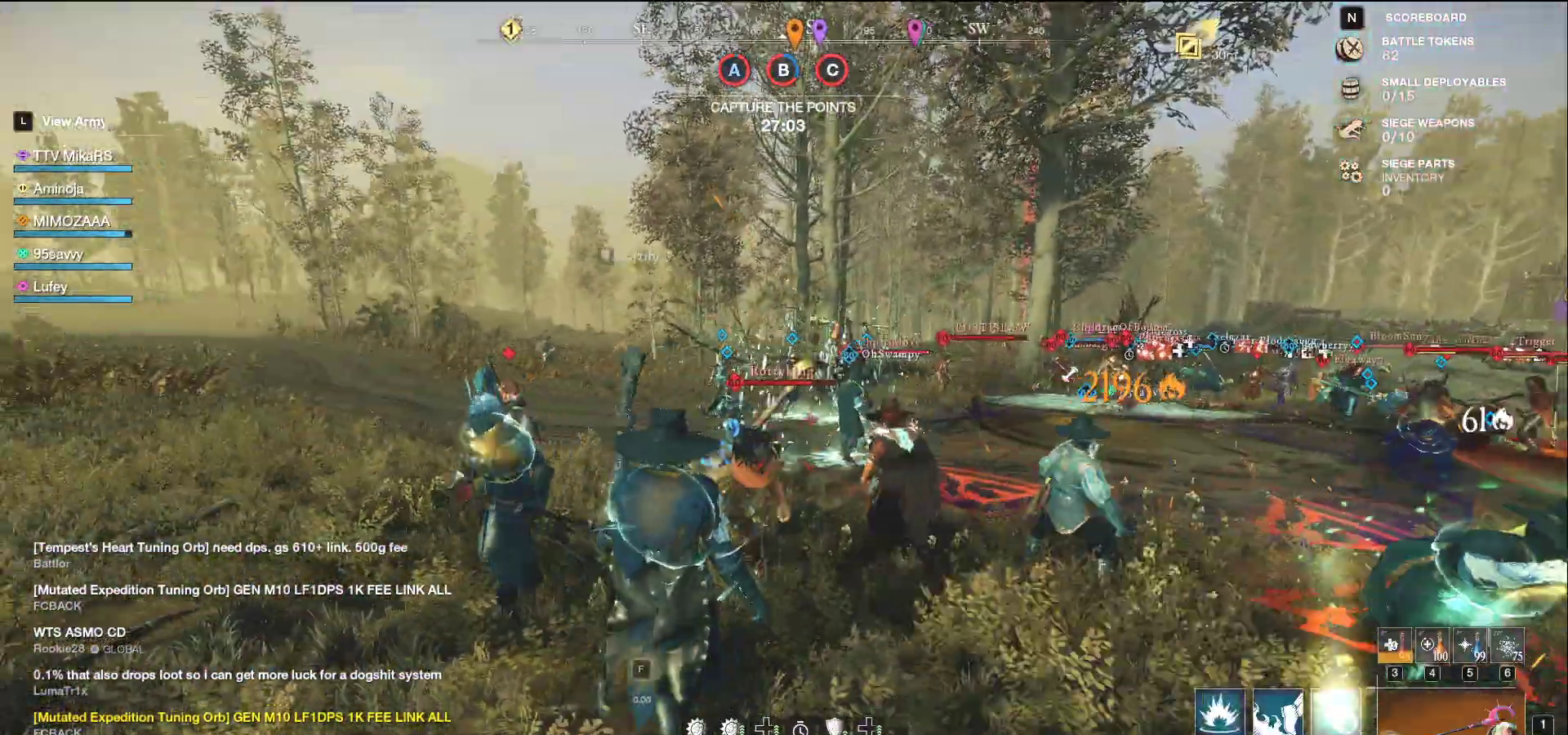
{"keys": ["q", "s"], "mouse": [], "events": [[33, "q", "down"], [150, "q", "up"], [200, "q", "down"], [267, "d", "up"], [283, "q", "up"], [350, "q", "down"], [433, "q", "up"], [483, "q", "down"]]}
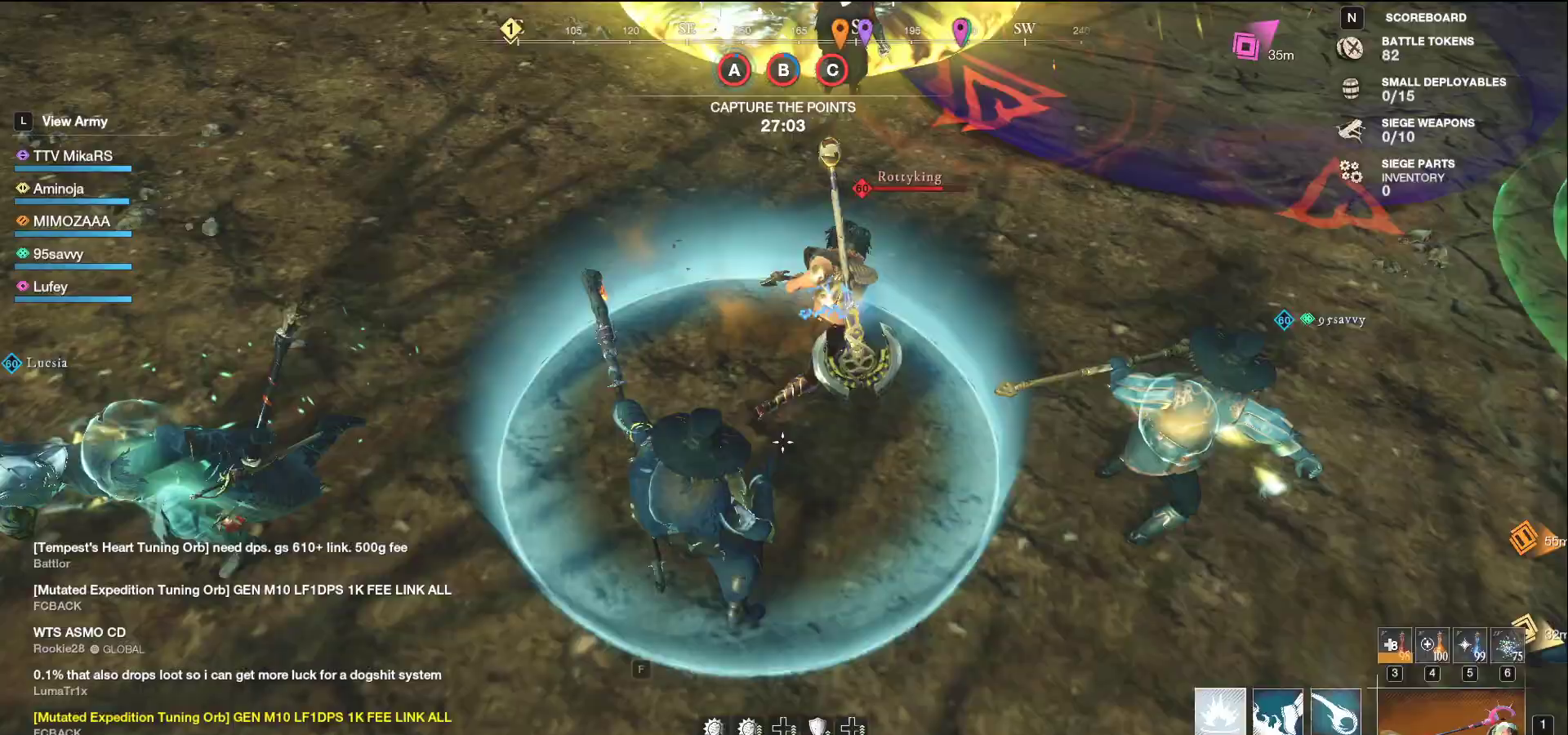
{"keys": ["d", "s"], "mouse": [], "events": [[67, "q", "up"], [467, "d", "down"]]}
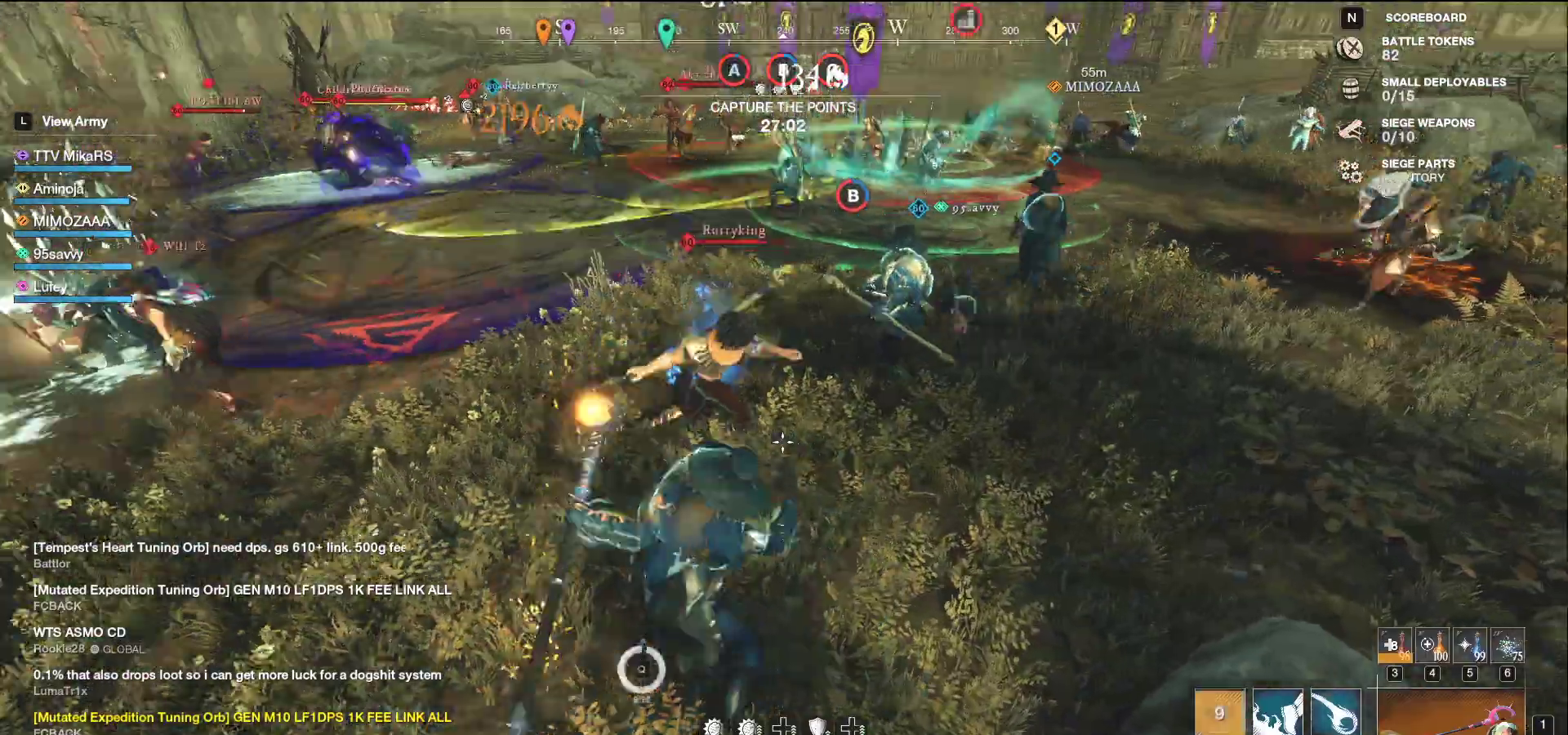
{"keys": ["d", "w"], "mouse": [], "events": [[83, "s", "up"], [233, "shift", "down"], [250, "w", "down"], [350, "space", "down"], [400, "shift", "up"], [433, "space", "up"]]}
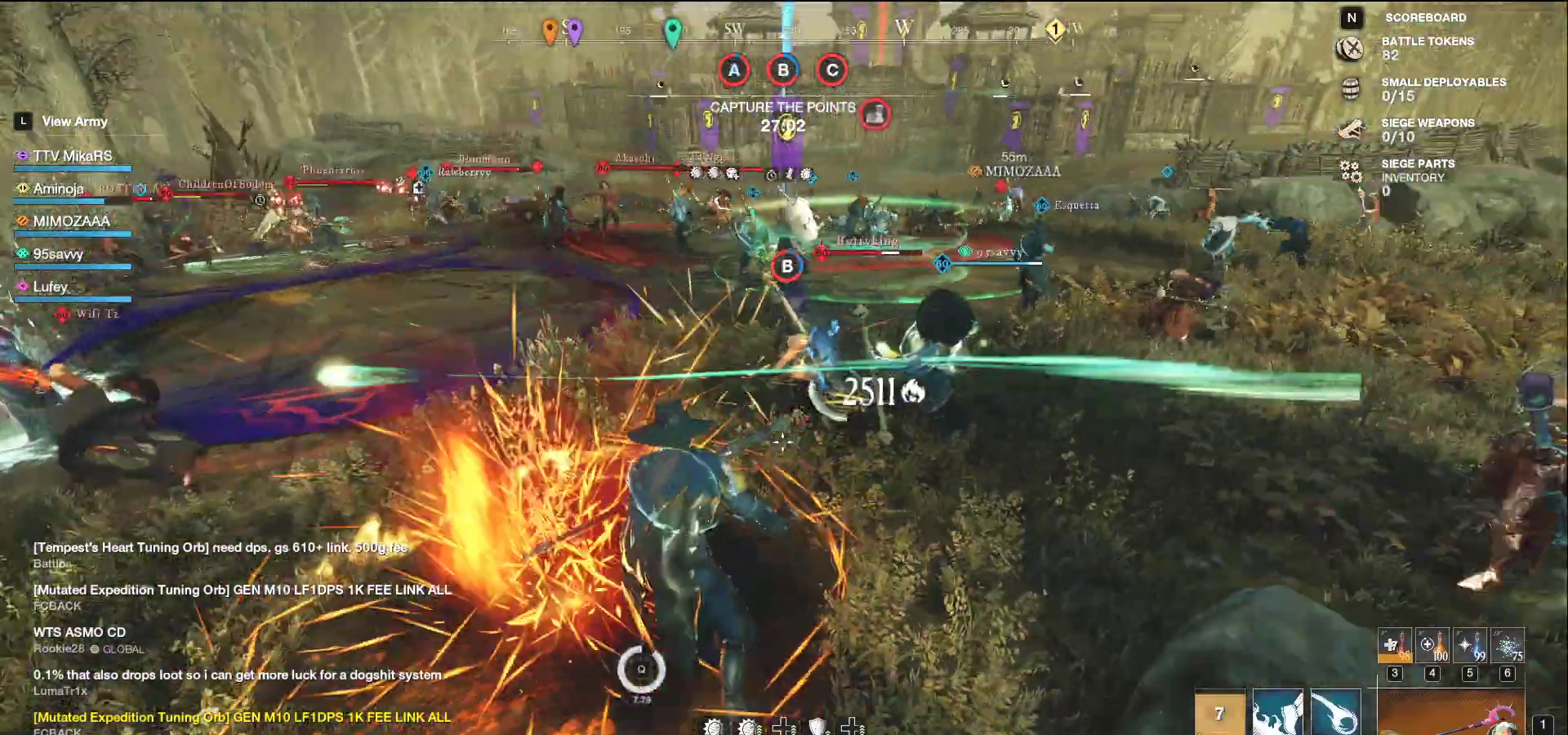
{"keys": ["a", "f", "s"], "mouse": [], "events": [[17, "d", "up"], [83, "f", "down"], [150, "a", "down"], [200, "f", "up"], [217, "w", "up"], [233, "f", "down"], [283, "s", "down"], [333, "f", "up"], [383, "f", "down"], [467, "f", "up"], [500, "f", "down"]]}
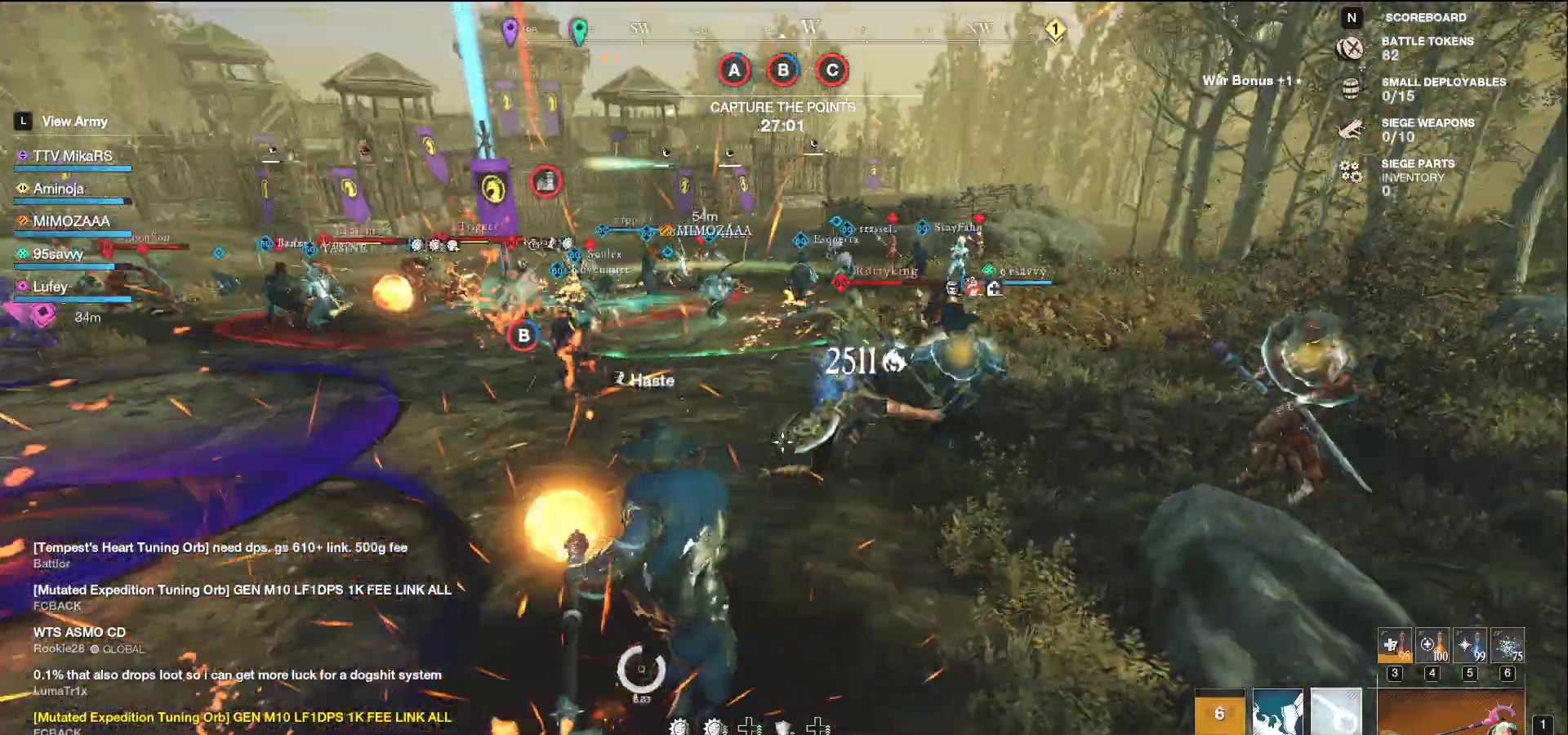
{"keys": ["a", "s", "shift"], "mouse": [], "events": [[200, "f", "up"], [483, "shift", "down"]]}
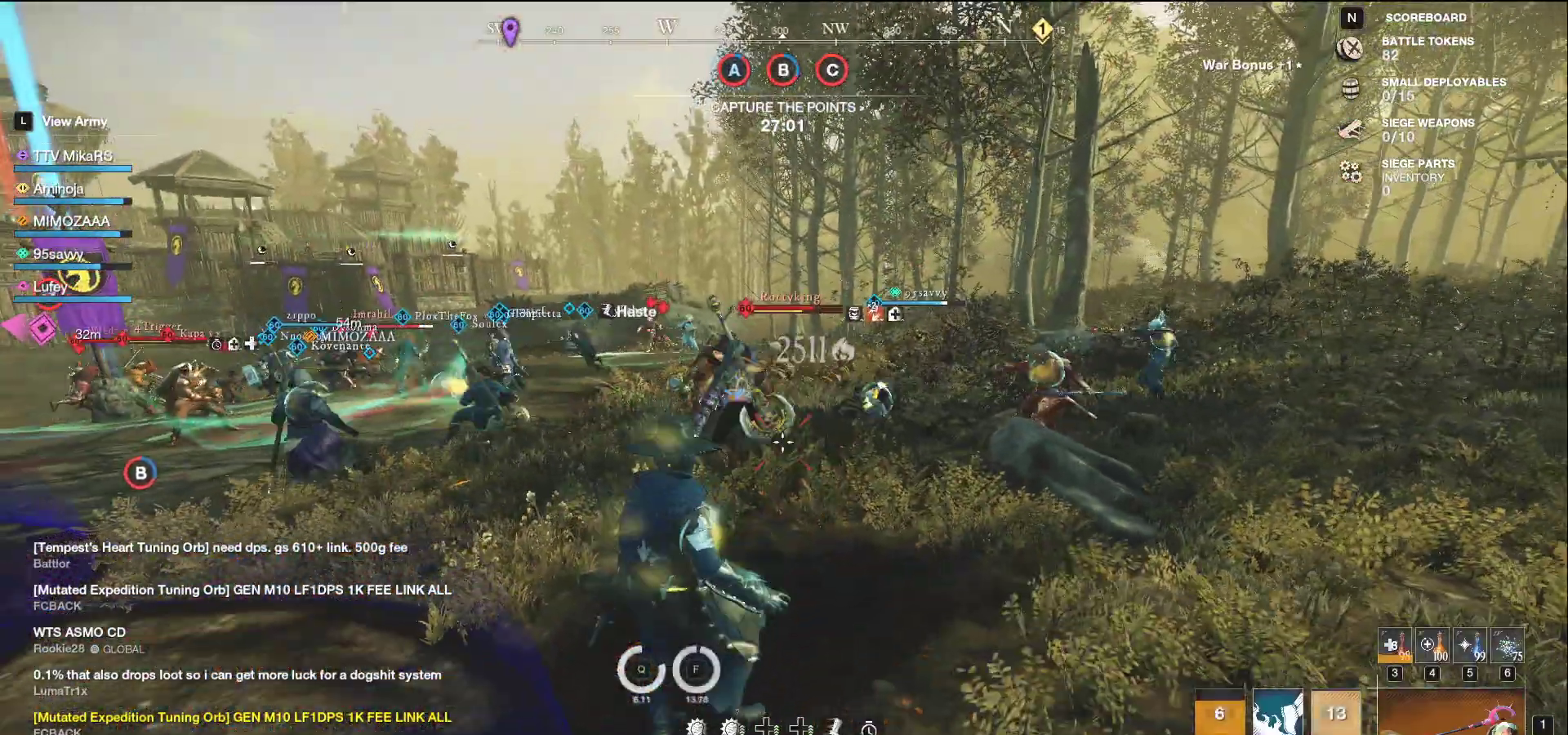
{"keys": ["d", "w"], "mouse": ["left"], "events": [[50, "s", "up"], [117, "shift", "up"], [150, "w", "down"], [250, "mouse_left", "down"], [317, "a", "up"], [483, "d", "down"]]}
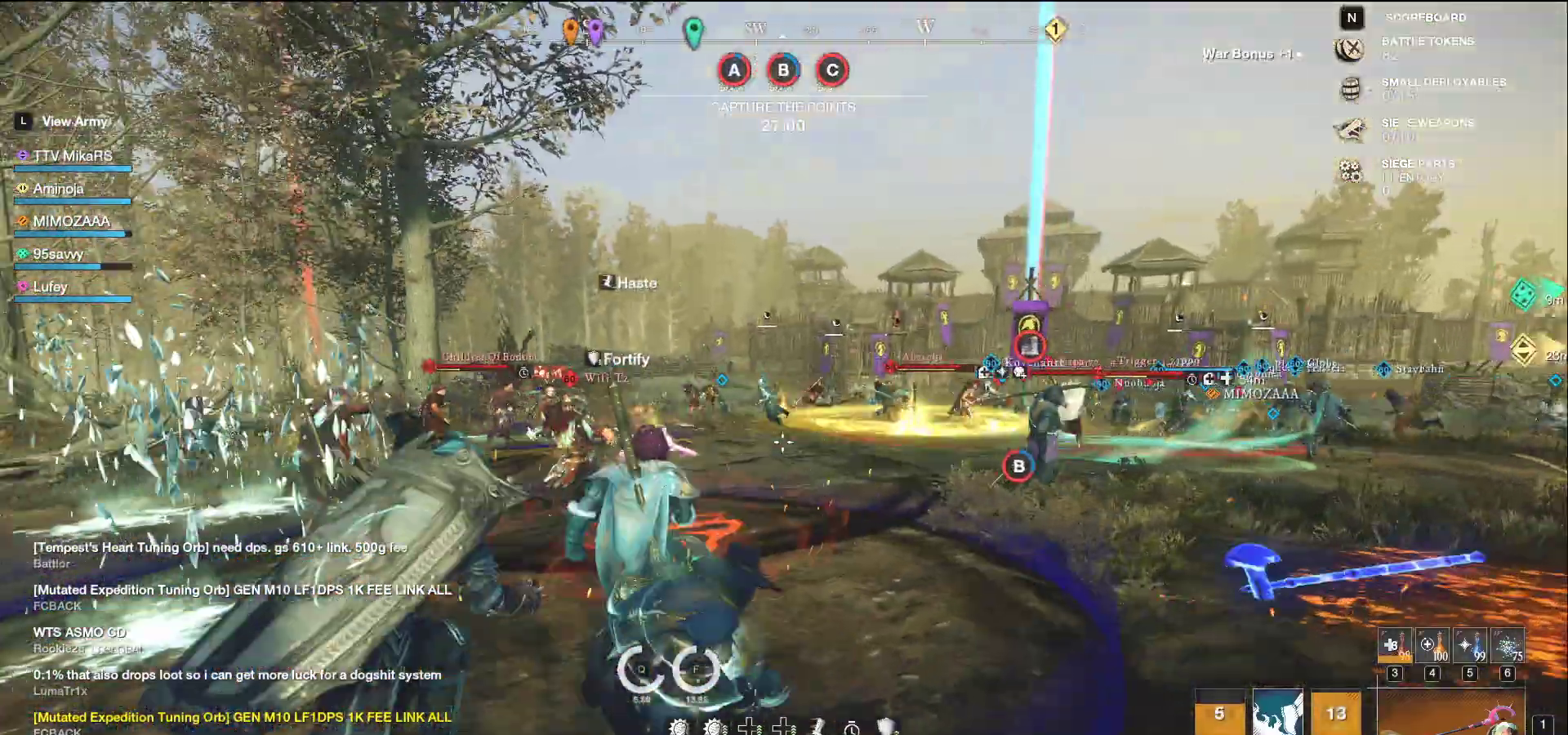
{"keys": ["d", "w"], "mouse": ["left"], "events": [[367, "d", "up"], [483, "d", "down"]]}
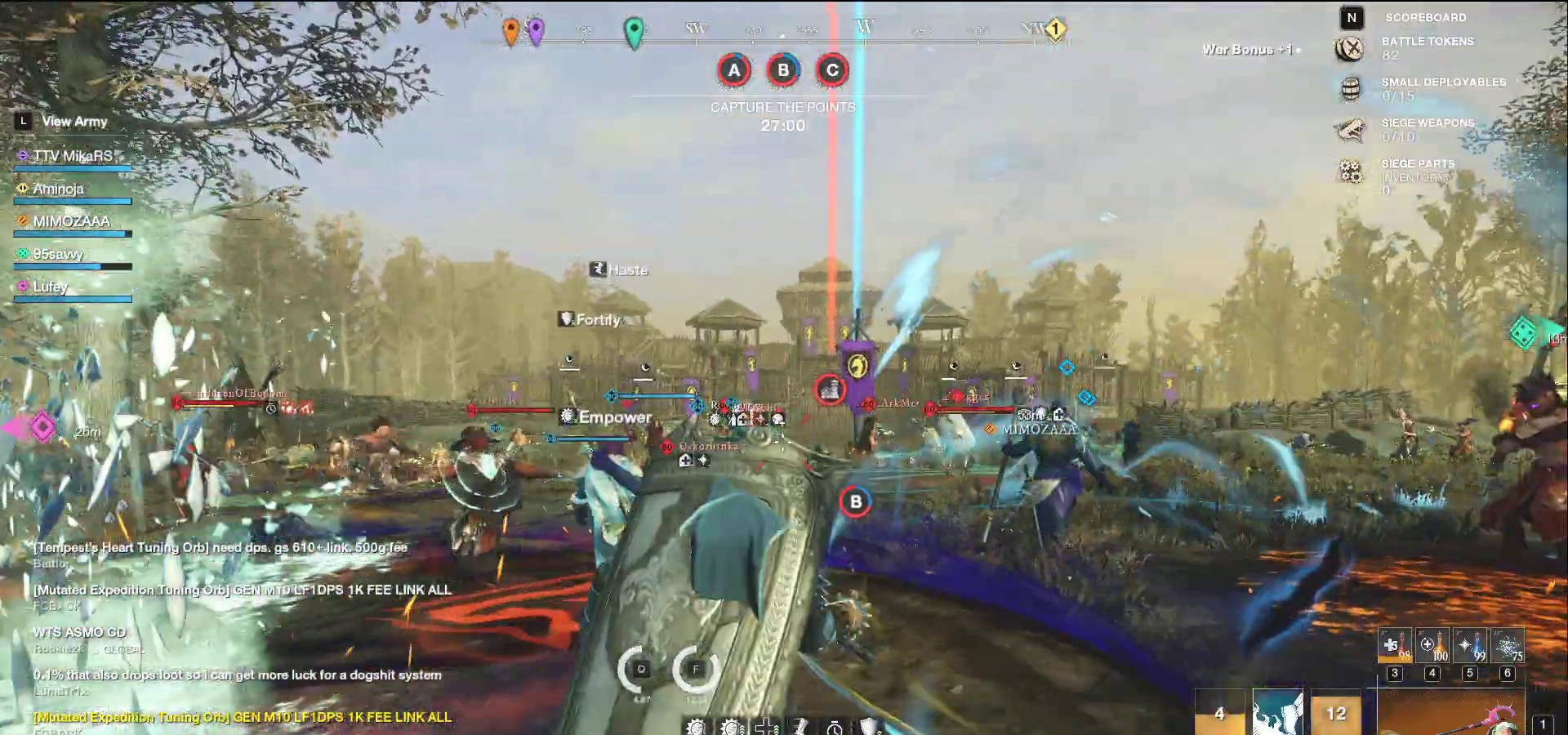
{"keys": ["w"], "mouse": [], "events": [[350, "mouse_left", "up"], [417, "d", "up"]]}
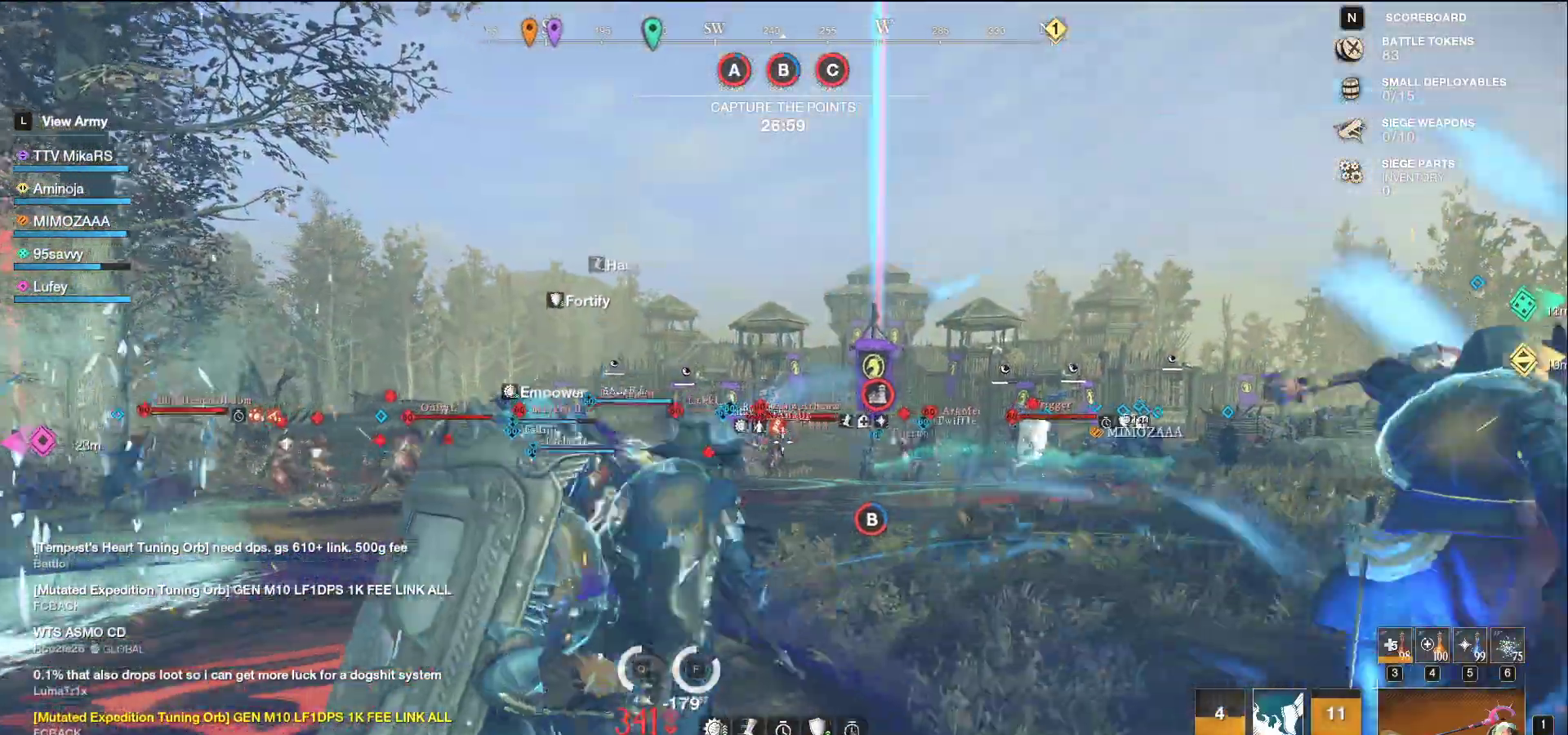
{"keys": ["w"], "mouse": [], "events": [[50, "shift", "down"], [183, "shift", "up"]]}
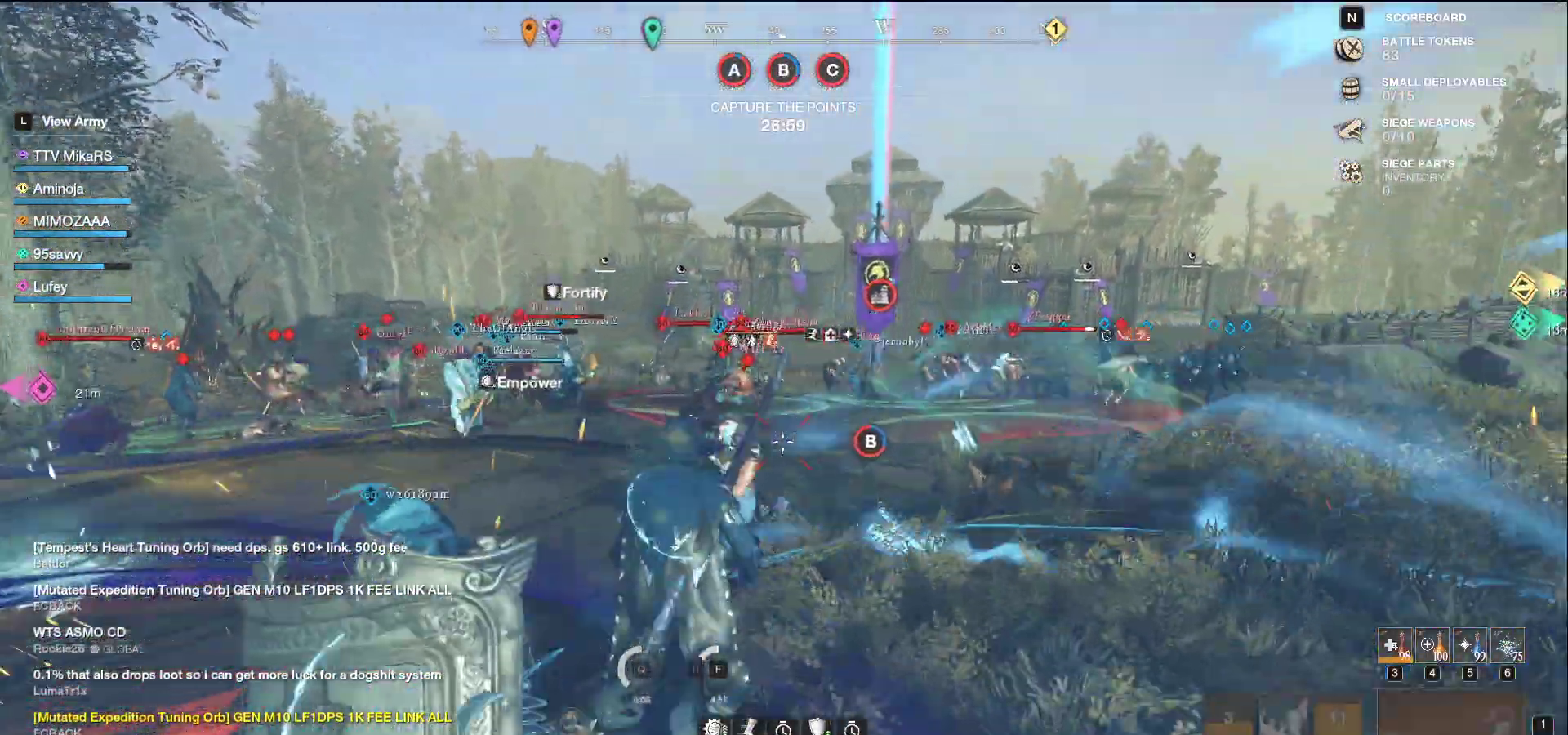
{"keys": ["d", "q", "w"], "mouse": [], "events": [[217, "d", "down"], [417, "q", "down"]]}
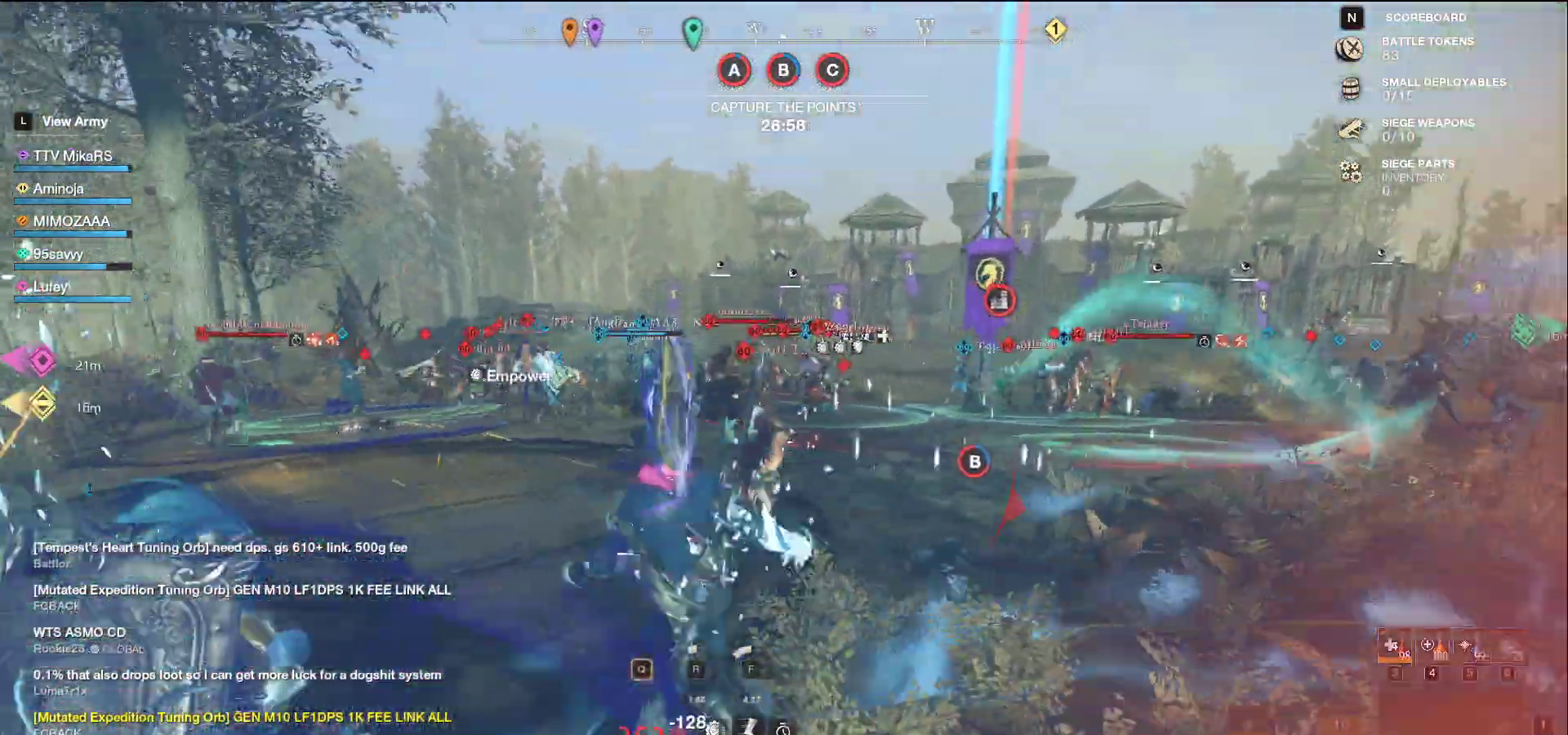
{"keys": ["w"], "mouse": [], "events": [[17, "q", "up"], [83, "q", "down"], [167, "q", "up"], [183, "w", "up"], [217, "q", "down"], [217, "w", "down"], [317, "q", "up"], [317, "w", "up"], [367, "q", "down"], [367, "w", "down"], [433, "d", "up"], [467, "q", "up"]]}
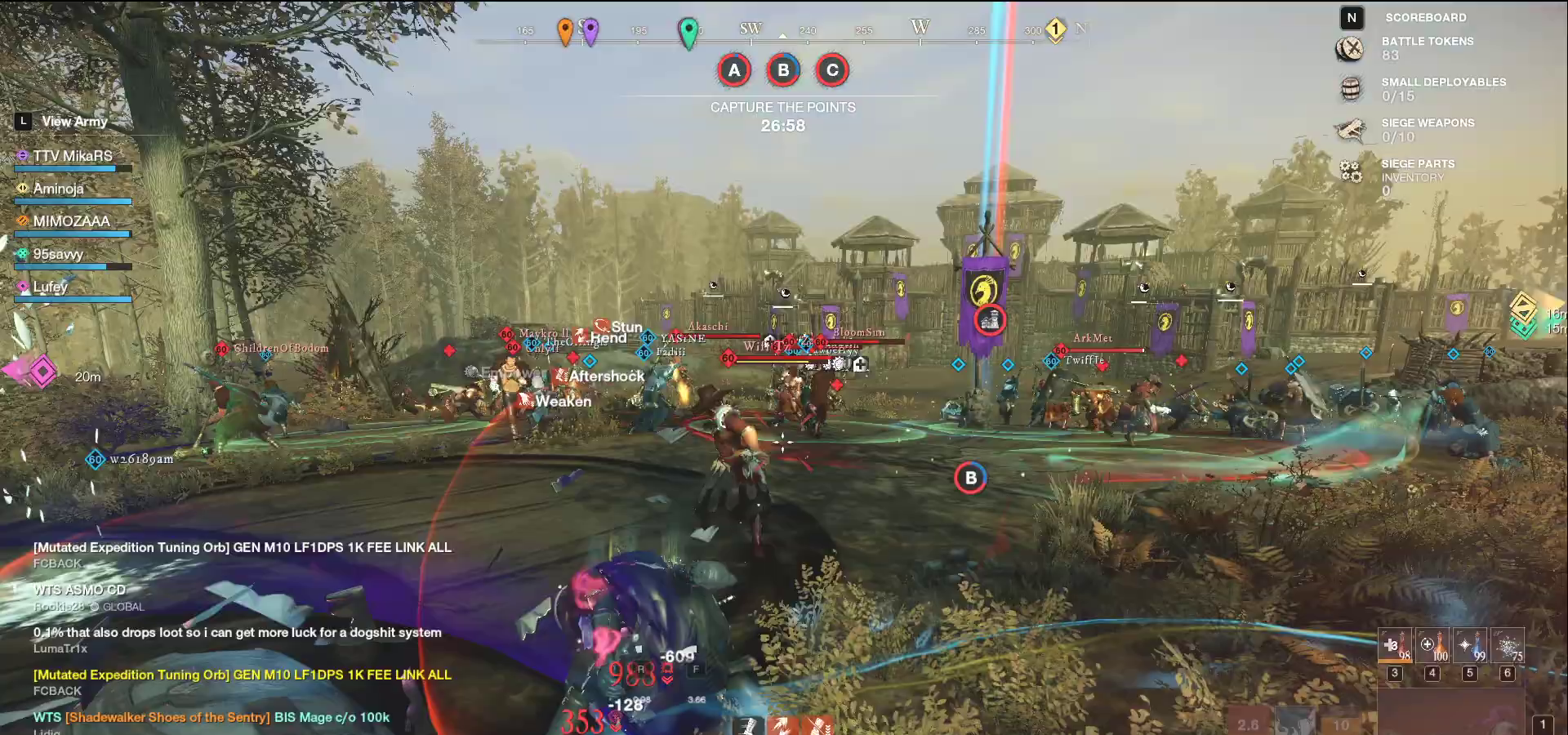
{"keys": ["d", "w"], "mouse": [], "events": [[217, "shift", "down"], [333, "d", "down"], [350, "shift", "up"], [417, "shift", "down"], [500, "shift", "up"]]}
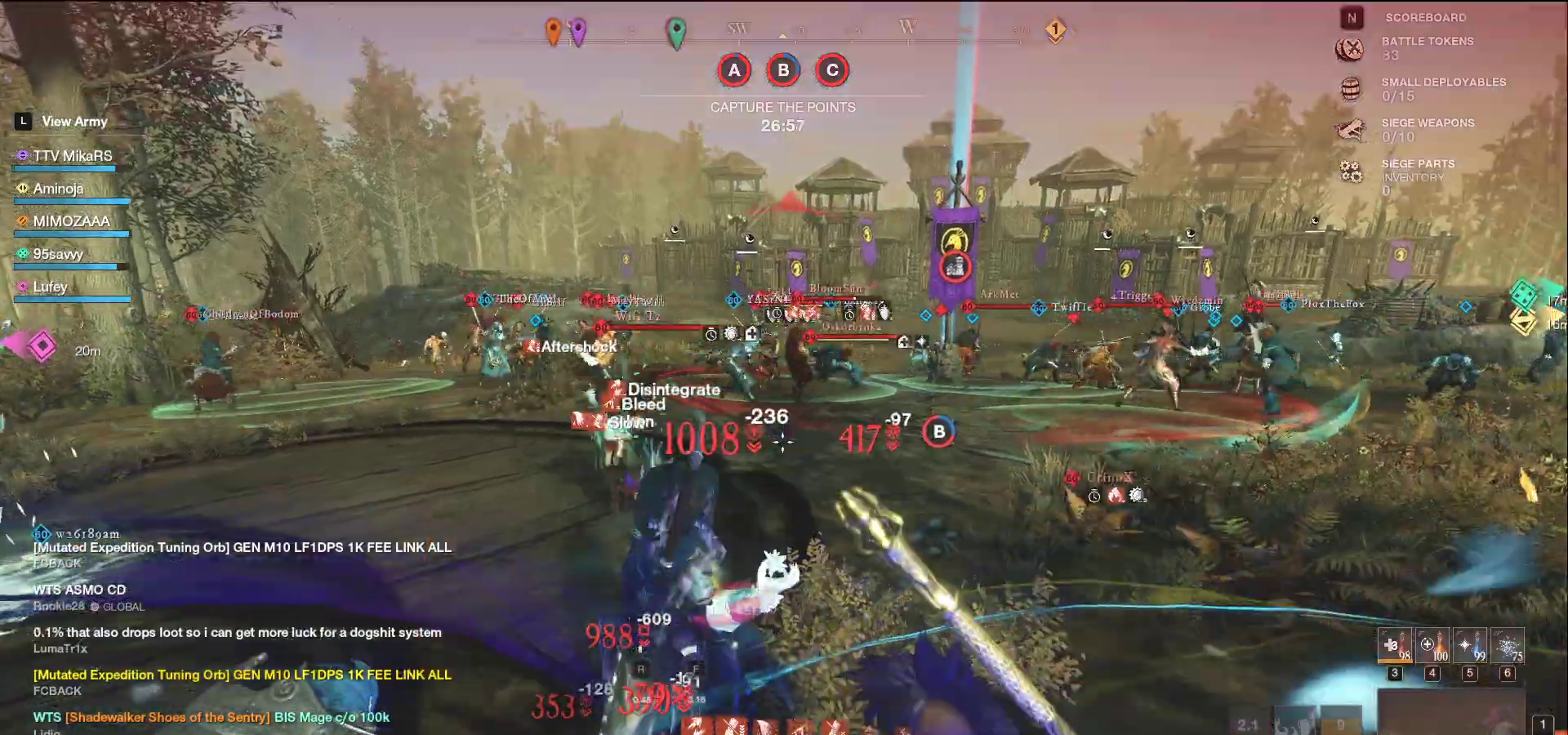
{"keys": ["a", "r", "shift", "w"], "mouse": [], "events": [[50, "shift", "down"], [150, "shift", "up"], [217, "shift", "down"], [283, "mouse_right", "down"], [317, "shift", "up"], [333, "d", "up"], [383, "shift", "down"], [417, "mouse_right", "up"], [483, "a", "down"], [483, "r", "down"]]}